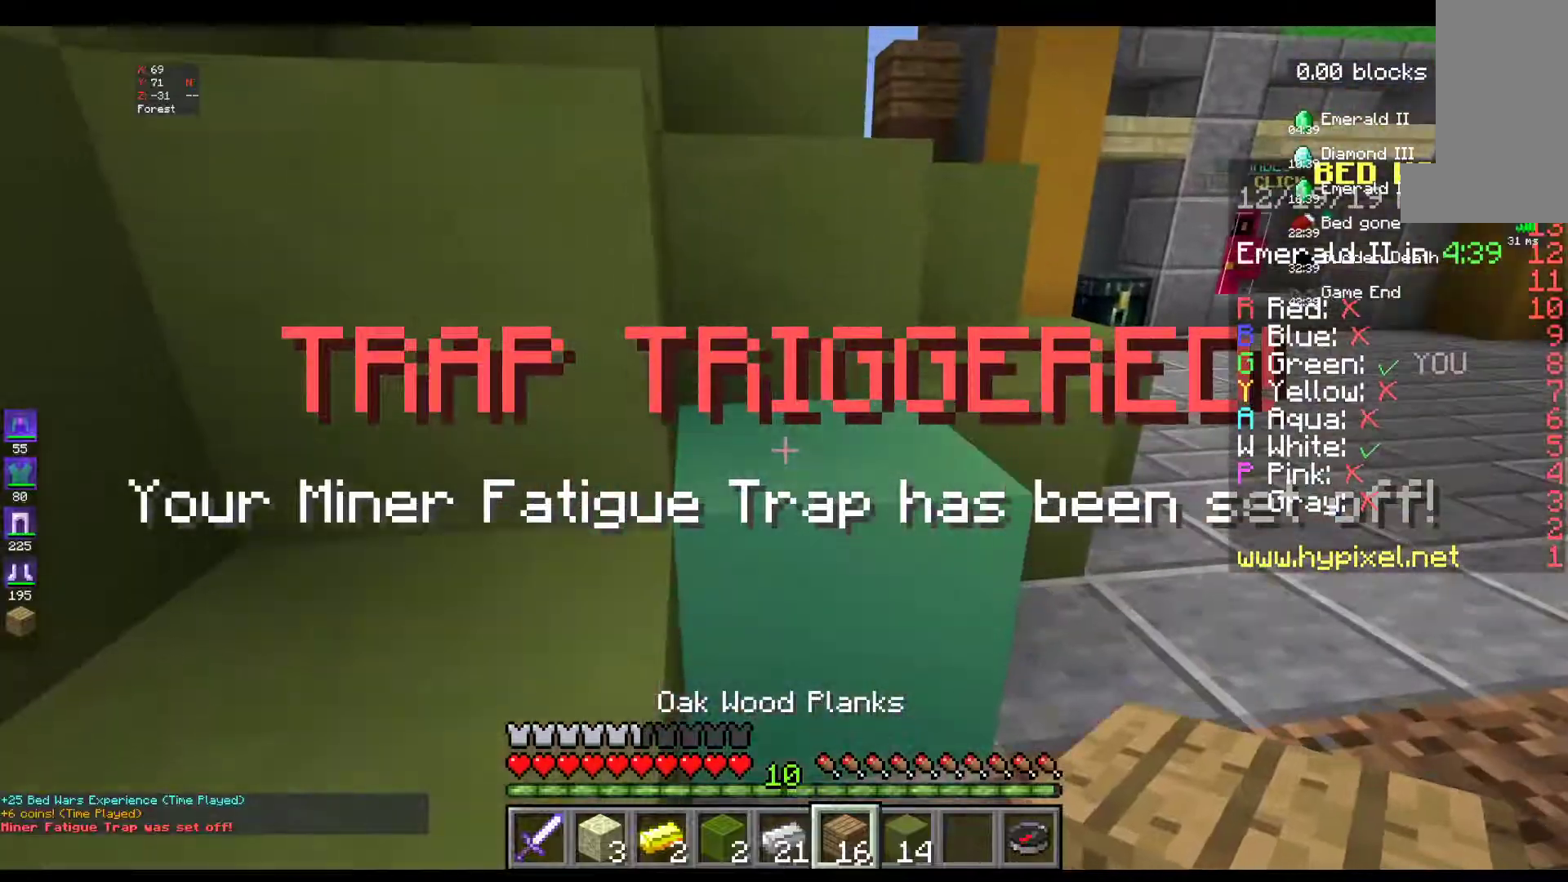
Gameplay with keyboard and mouse; each line is a JSON object with the keys and mouse buttons held at the frame after it. "events" lists presses ("down") and releases ("up") of "a", "d", "s", "space", "w", "mouse_left" and "mouse_right" between this image and that frame as [ms after this image, input, new state], when the widget could be followed in between. "mouse_left", "mouse_right" = the "left", "right" buttons of the "mouse" list. No other keys are recorded. Fast repeated clicks can show as one long hold. Mouse movement is not recorded.
{"keys": ["w"], "mouse": [], "events": [[33, "a", "up"], [150, "space", "down"], [300, "space", "up"]]}
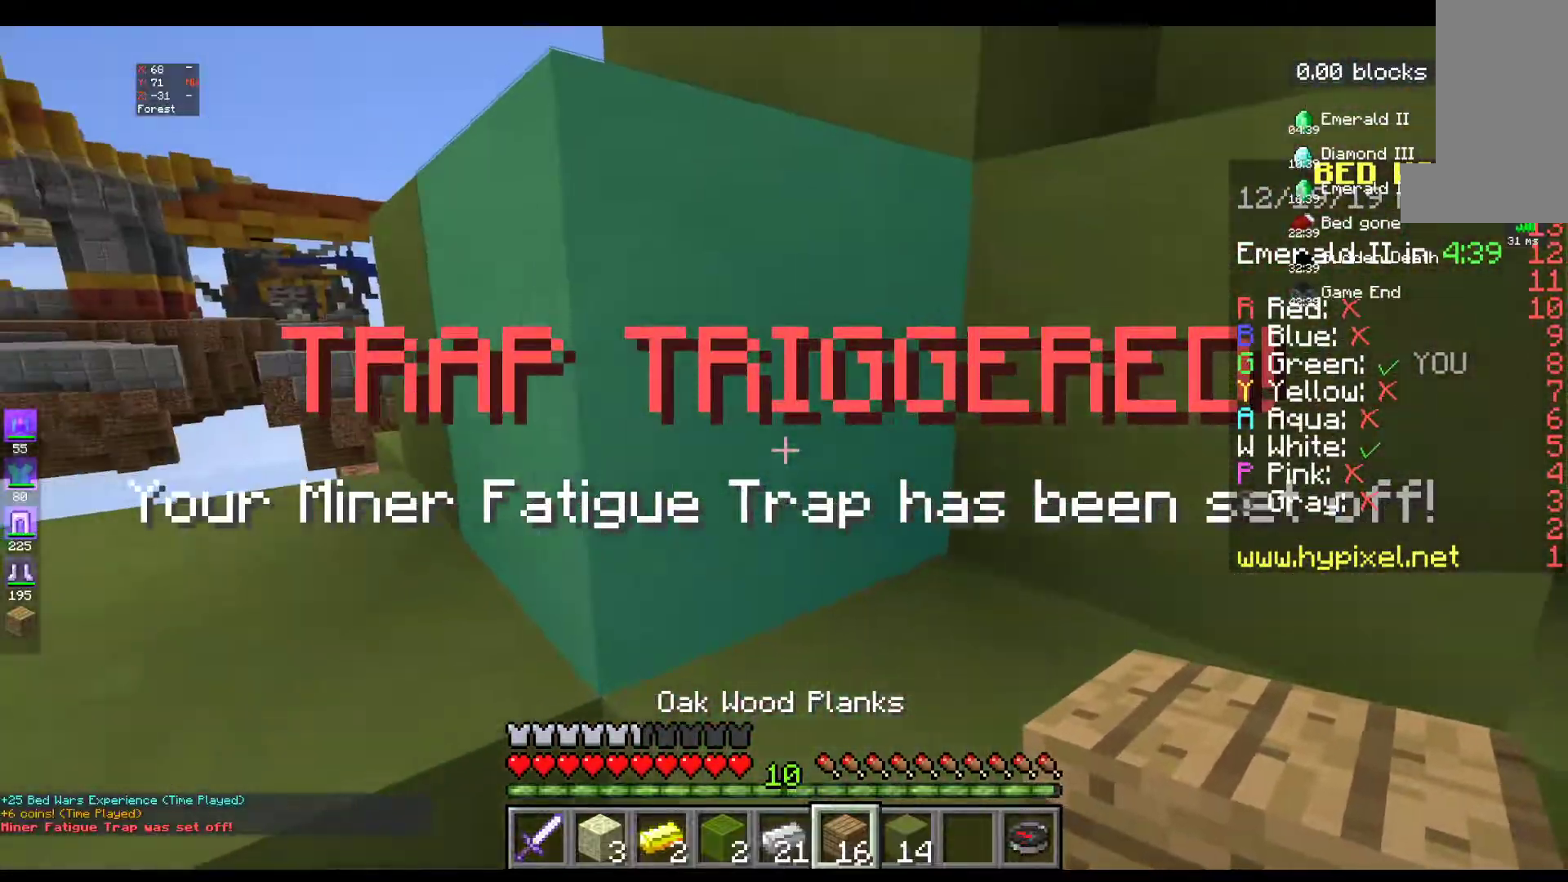
{"keys": ["space", "w"], "mouse": [], "events": [[67, "space", "down"], [267, "space", "up"], [500, "space", "down"]]}
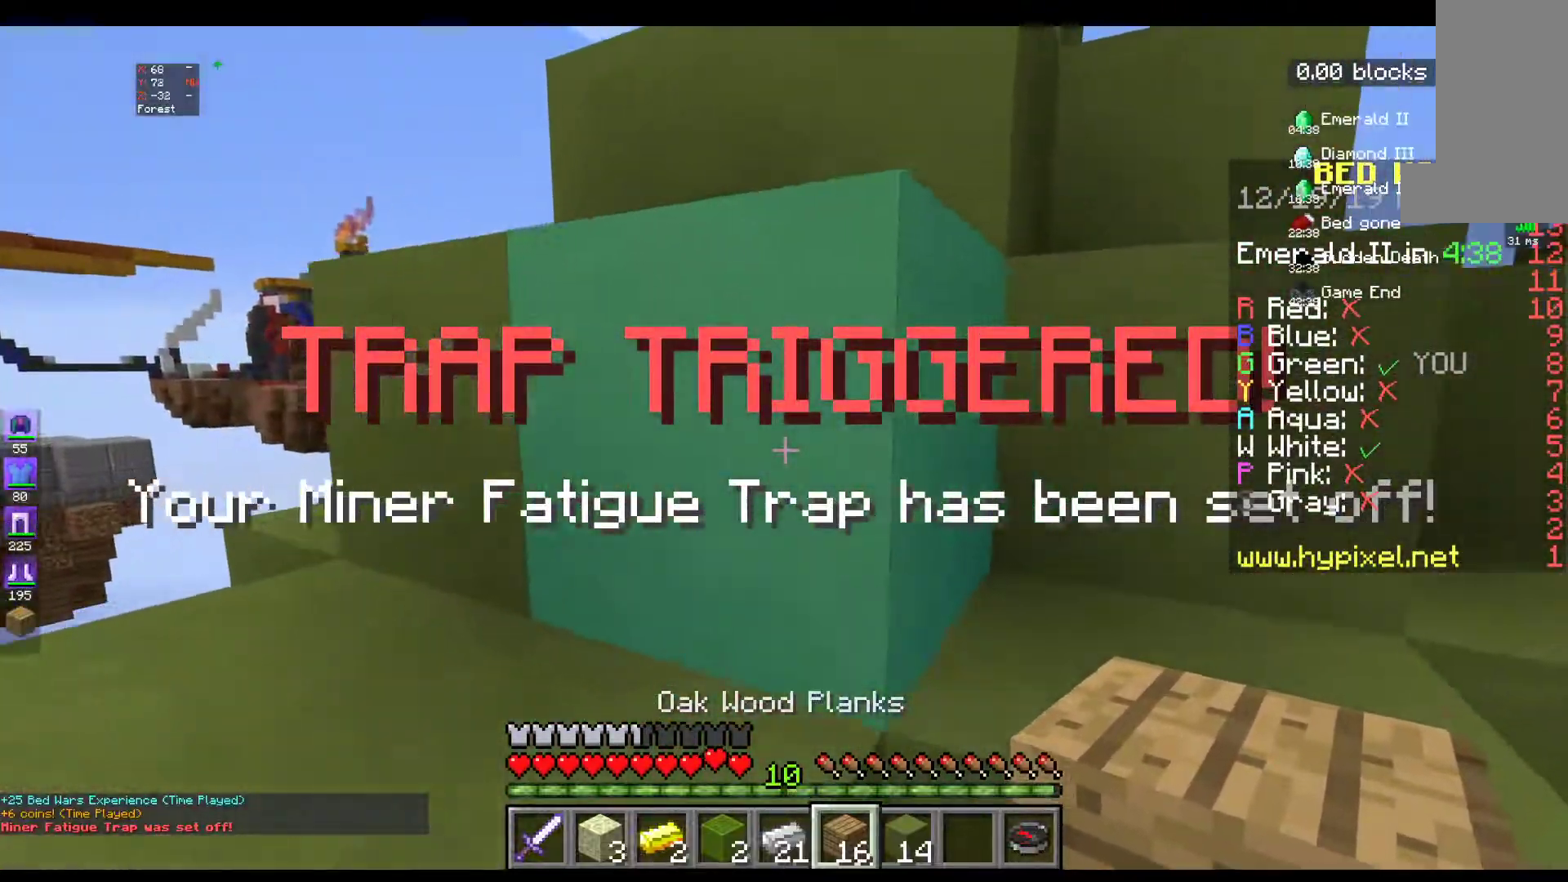
{"keys": ["a", "space", "w"], "mouse": [], "events": [[217, "space", "up"], [300, "a", "down"], [500, "space", "down"]]}
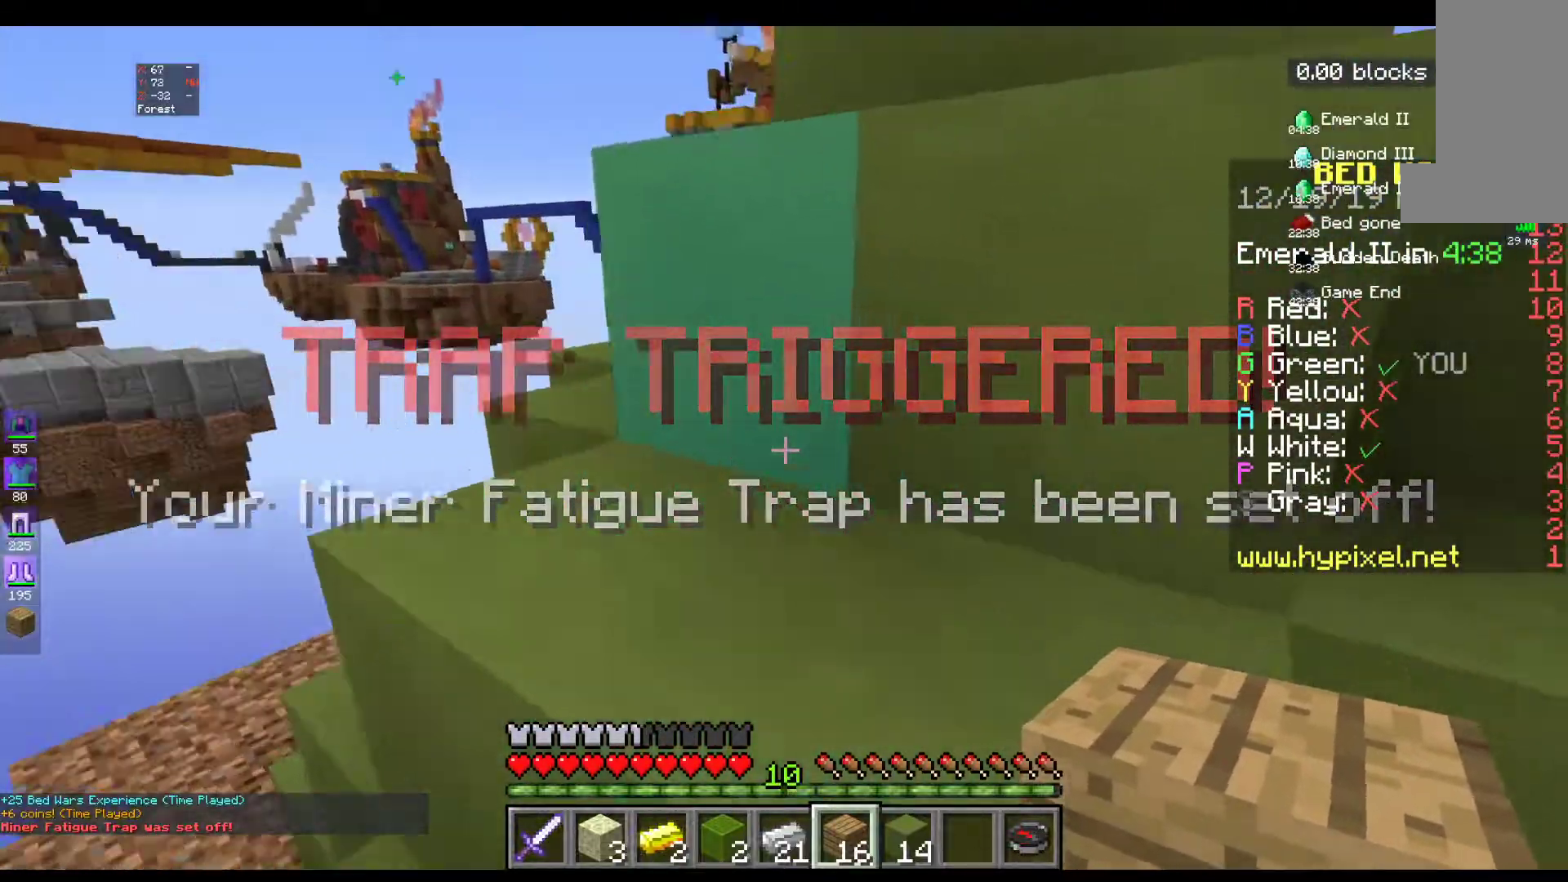
{"keys": ["space", "w"], "mouse": [], "events": [[167, "a", "up"], [200, "space", "up"], [500, "space", "down"]]}
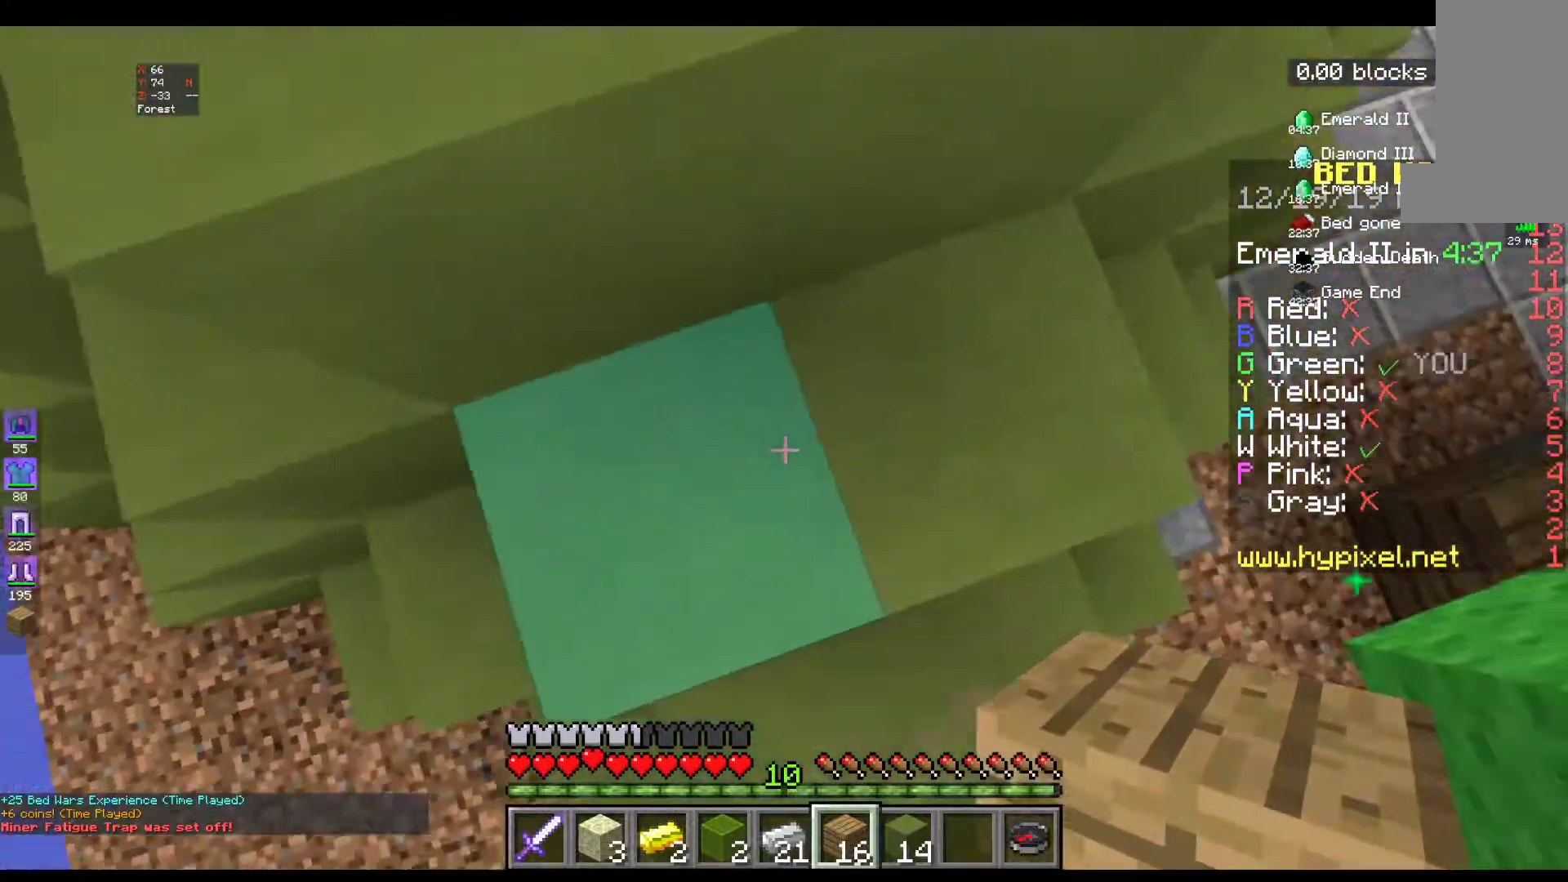
{"keys": ["space"], "mouse": ["right"], "events": [[67, "mouse_right", "down"], [67, "w", "up"], [200, "mouse_right", "up"], [267, "mouse_right", "down"]]}
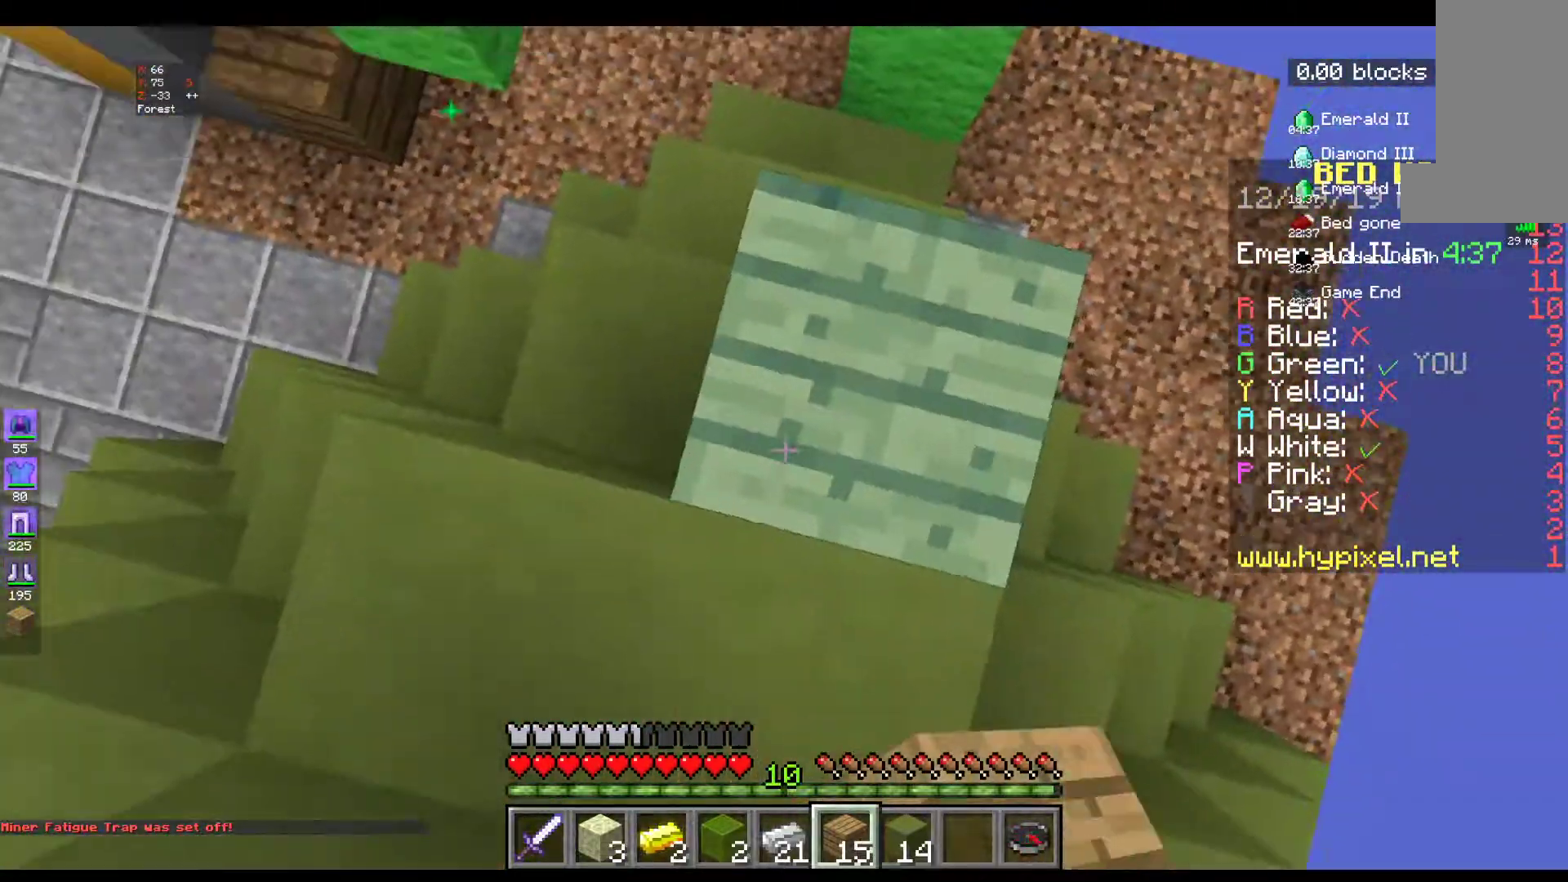
{"keys": ["space"], "mouse": ["right"], "events": [[233, "mouse_right", "up"], [267, "mouse_right", "down"], [383, "mouse_right", "up"], [467, "mouse_right", "down"]]}
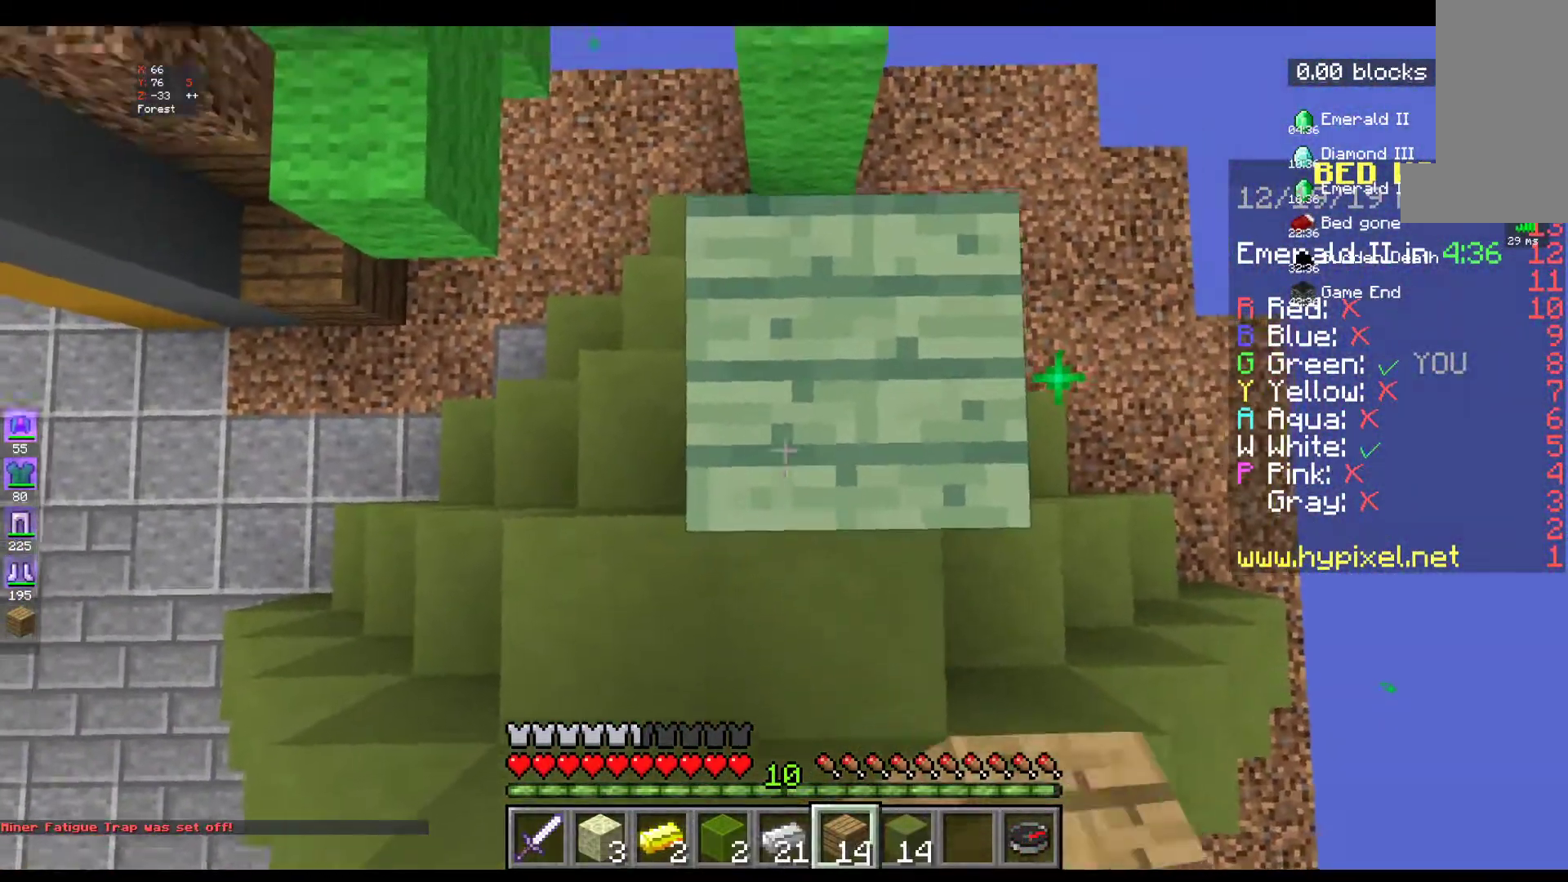
{"keys": ["space"], "mouse": ["right"], "events": []}
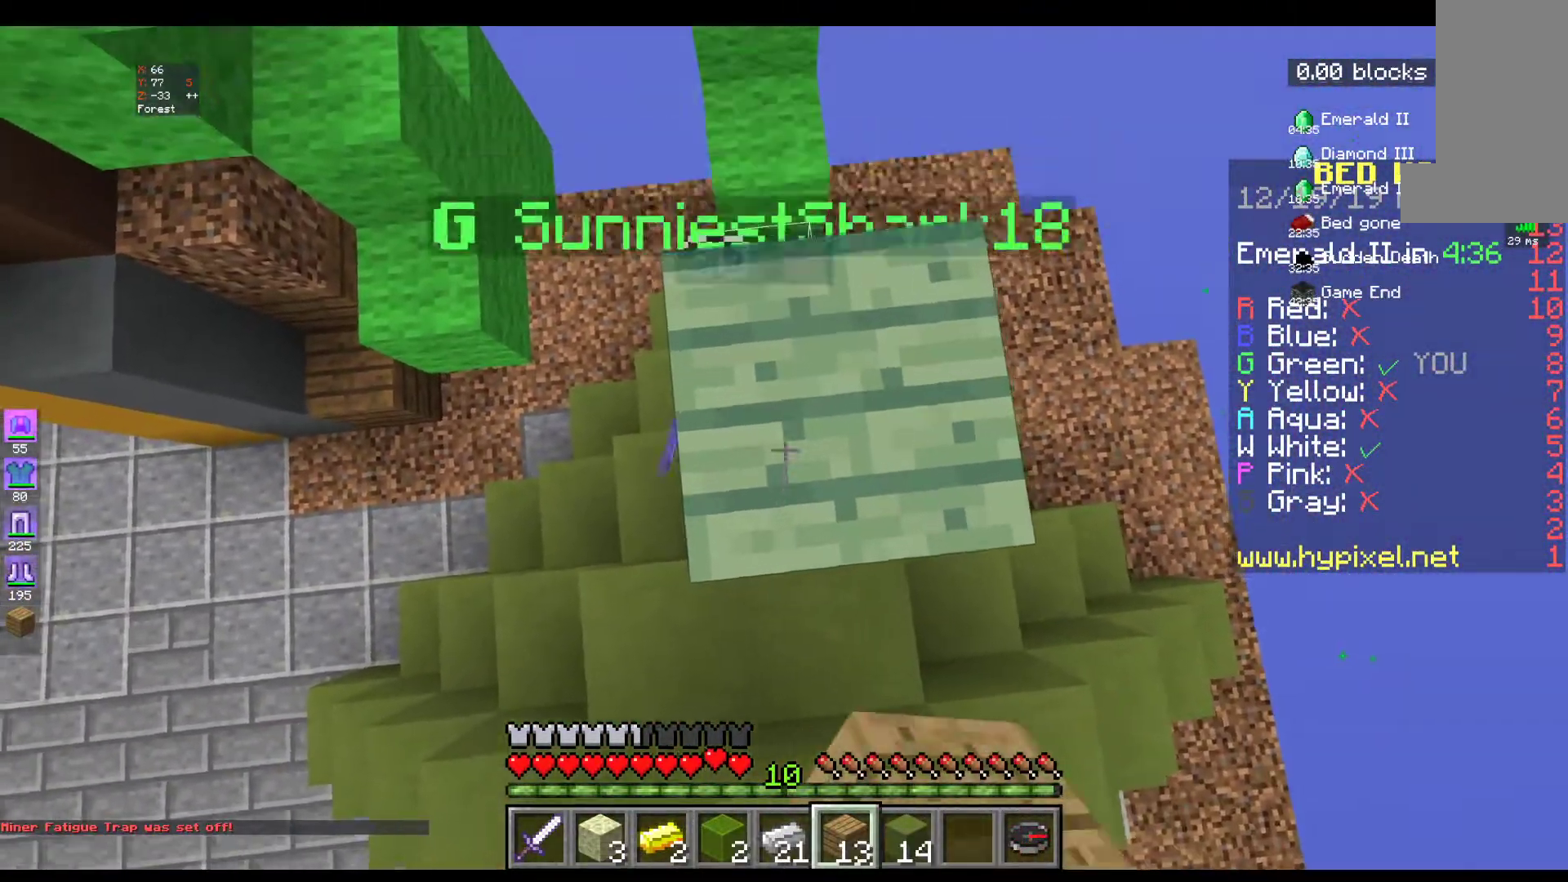
{"keys": ["space"], "mouse": ["right"], "events": []}
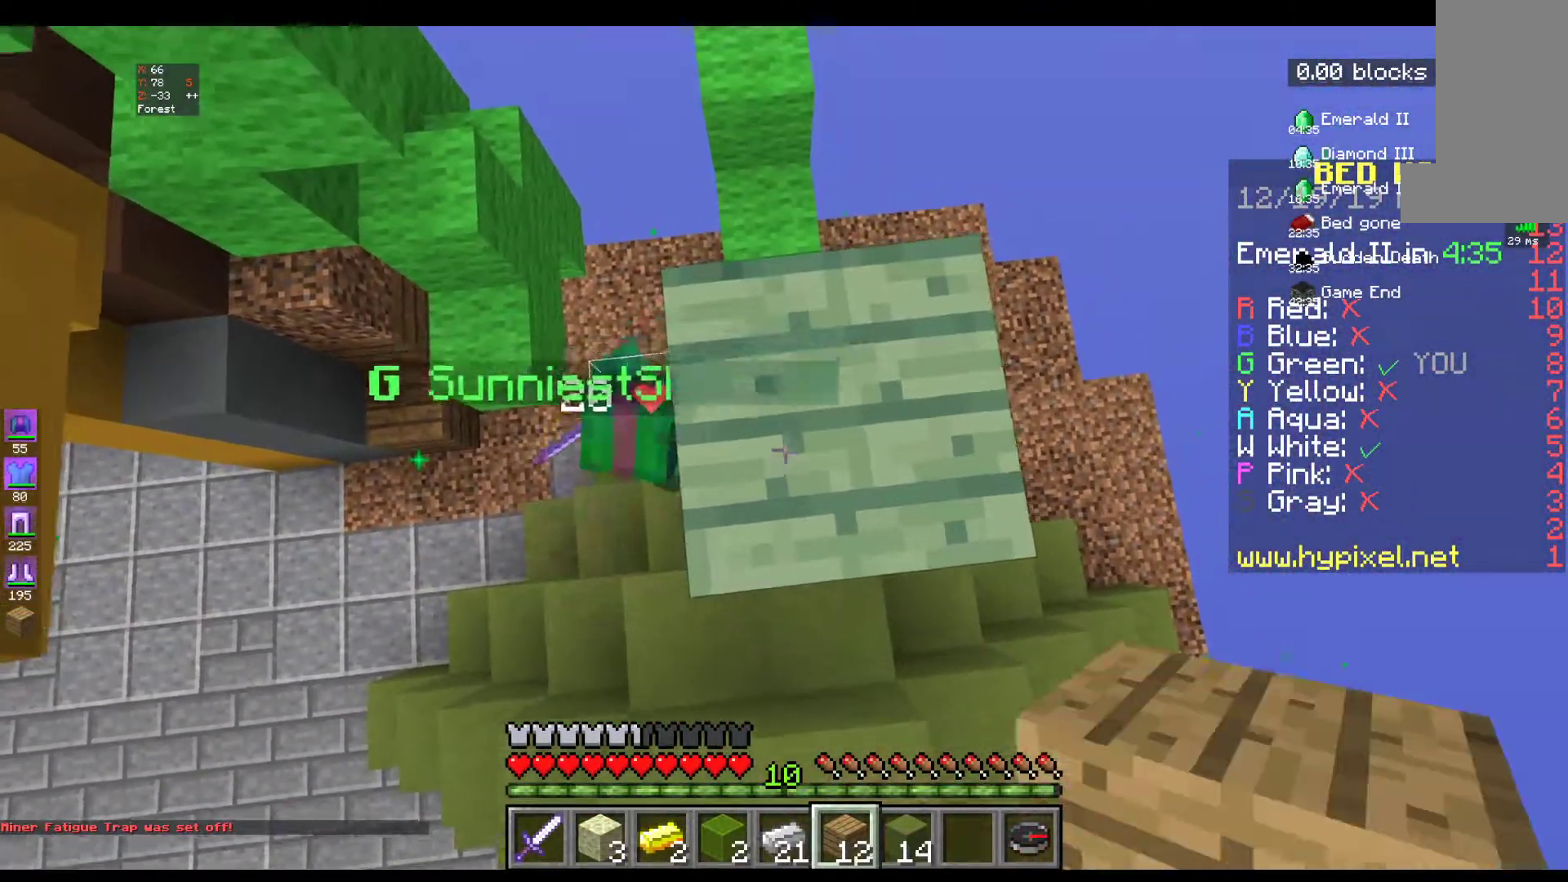
{"keys": ["space"], "mouse": ["right"], "events": [[233, "mouse_right", "up"], [267, "mouse_right", "down"]]}
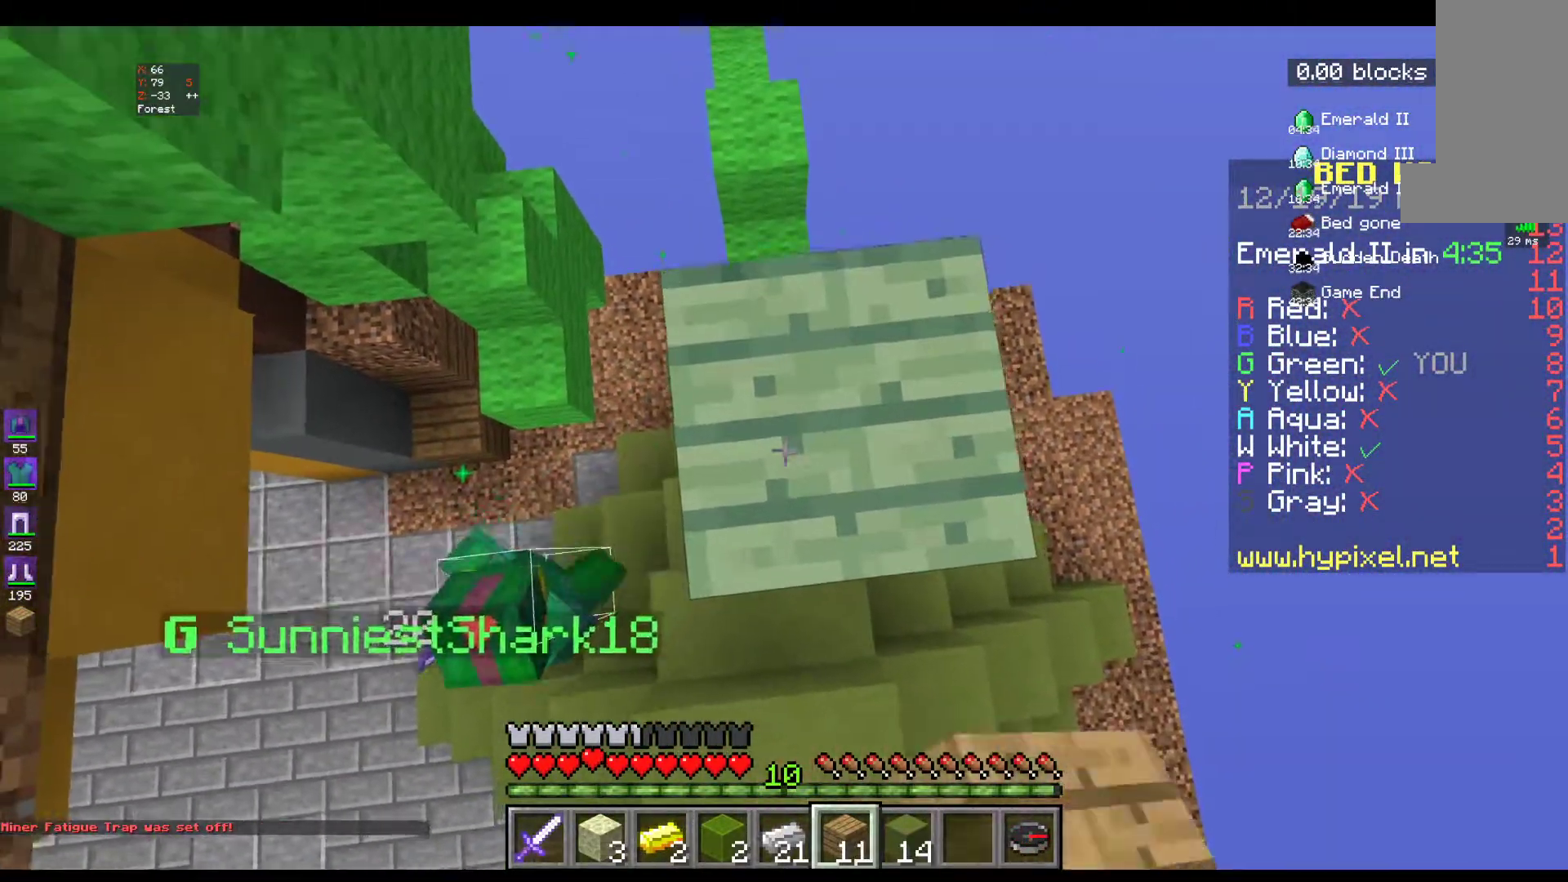
{"keys": ["space"], "mouse": ["right"], "events": []}
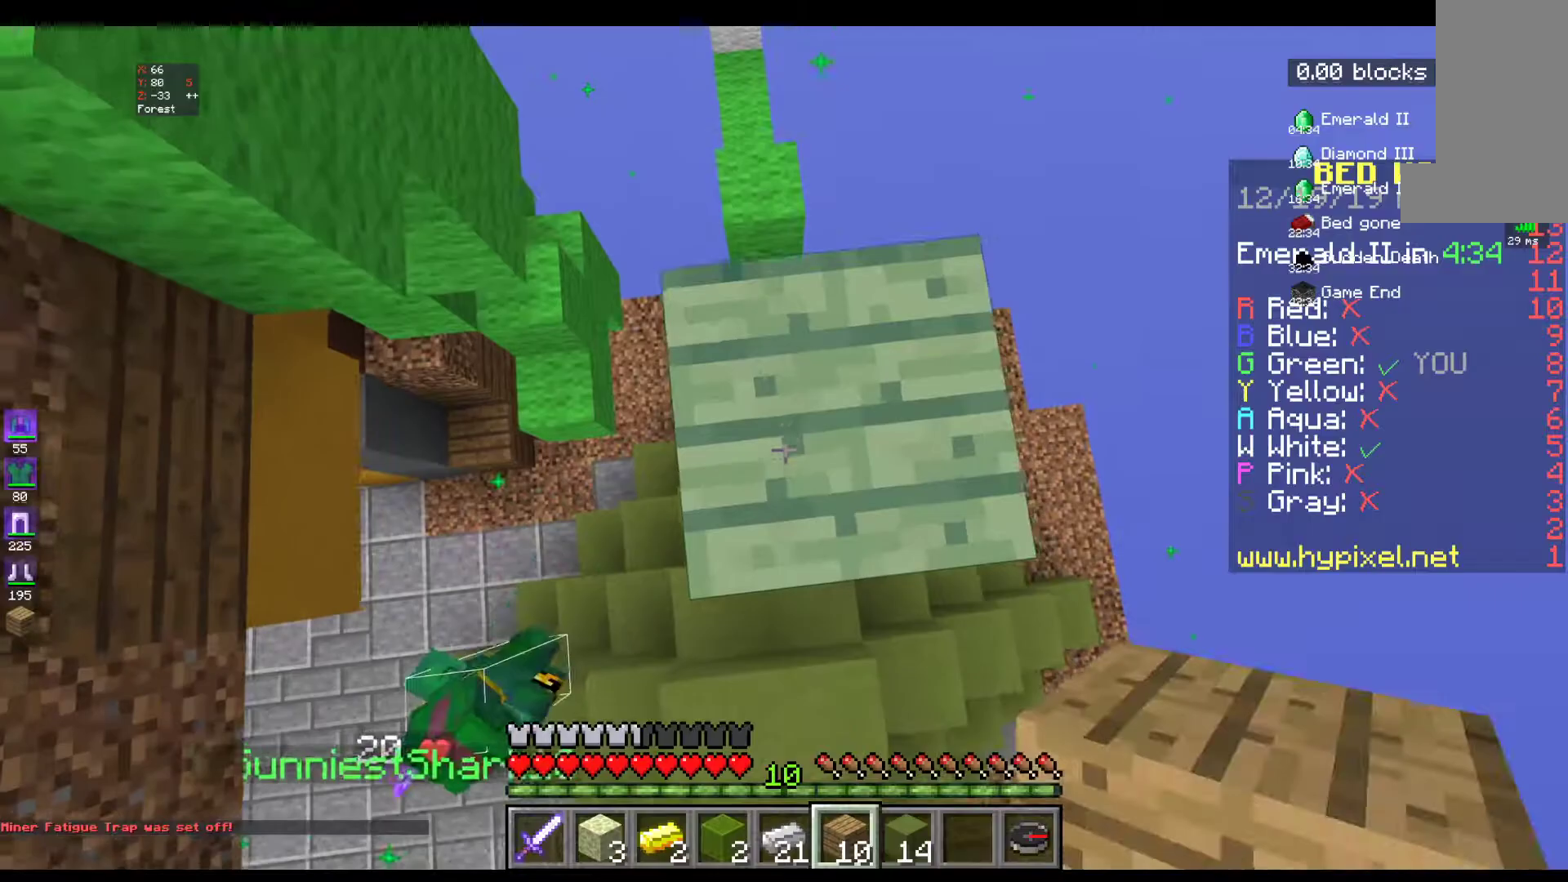
{"keys": ["space"], "mouse": ["right"], "events": []}
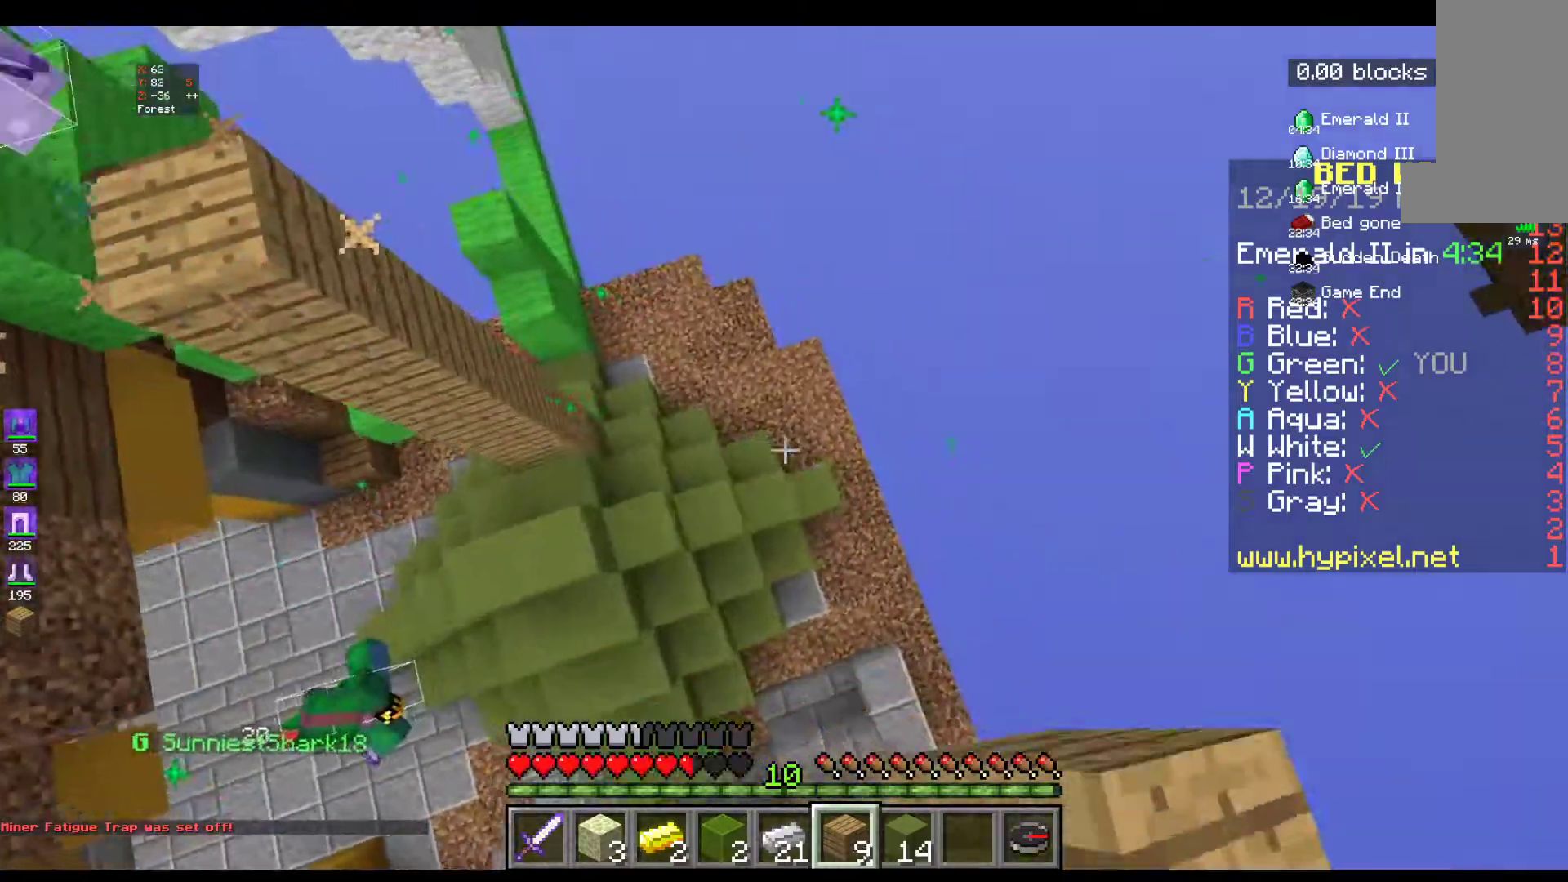
{"keys": ["a", "w"], "mouse": [], "events": [[17, "mouse_right", "up"], [150, "a", "down"], [217, "space", "up"], [400, "w", "down"]]}
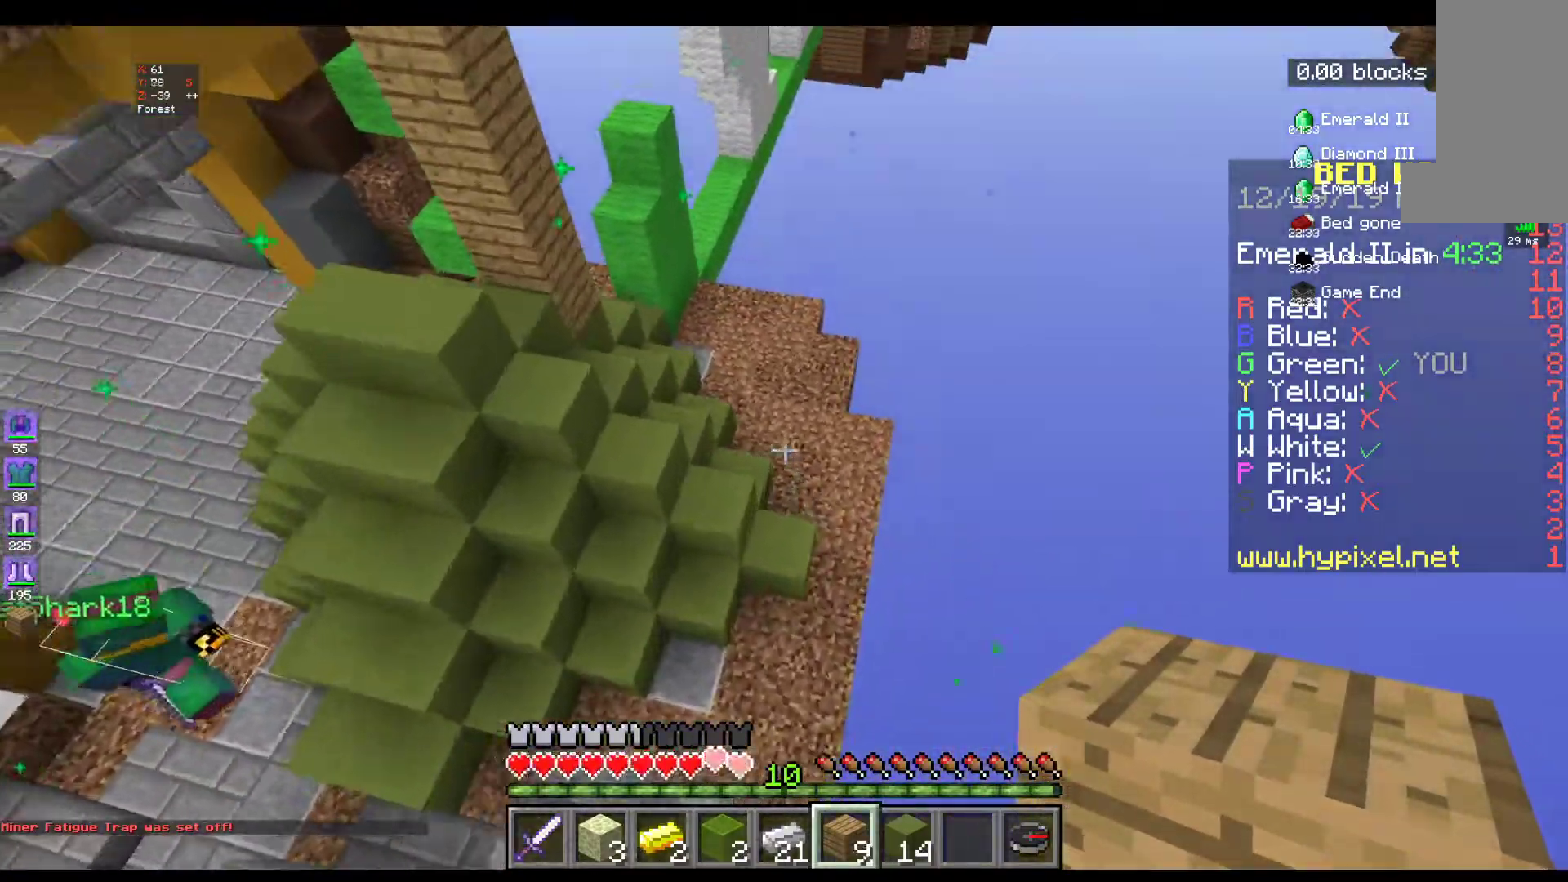
{"keys": ["a", "w"], "mouse": [], "events": []}
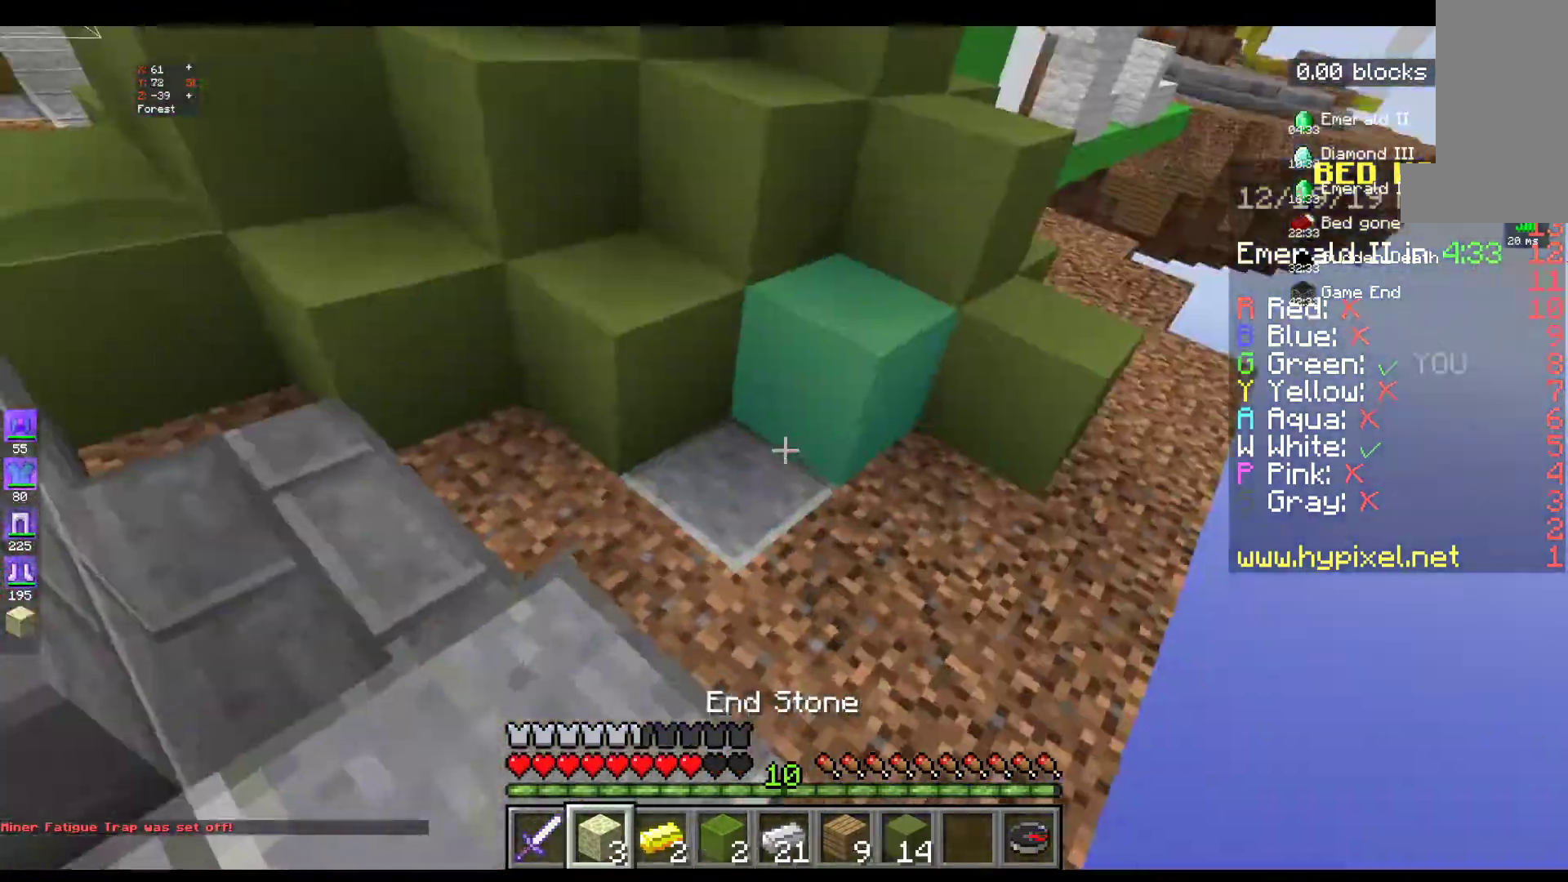
{"keys": ["a", "space", "w"], "mouse": [], "events": [[500, "space", "down"]]}
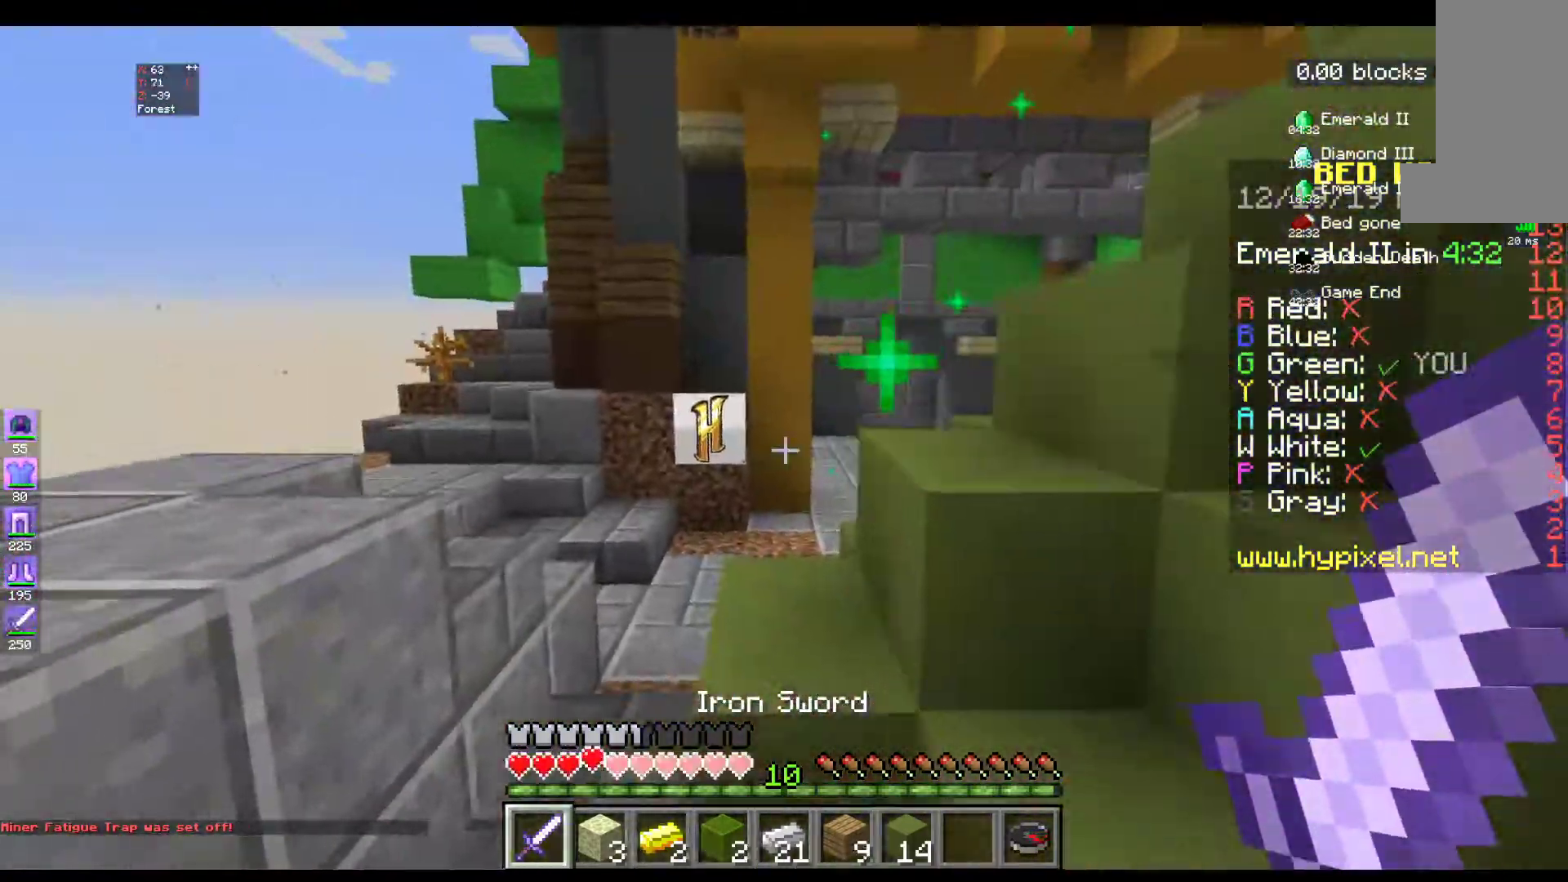
{"keys": ["a", "w"], "mouse": [], "events": [[267, "space", "up"]]}
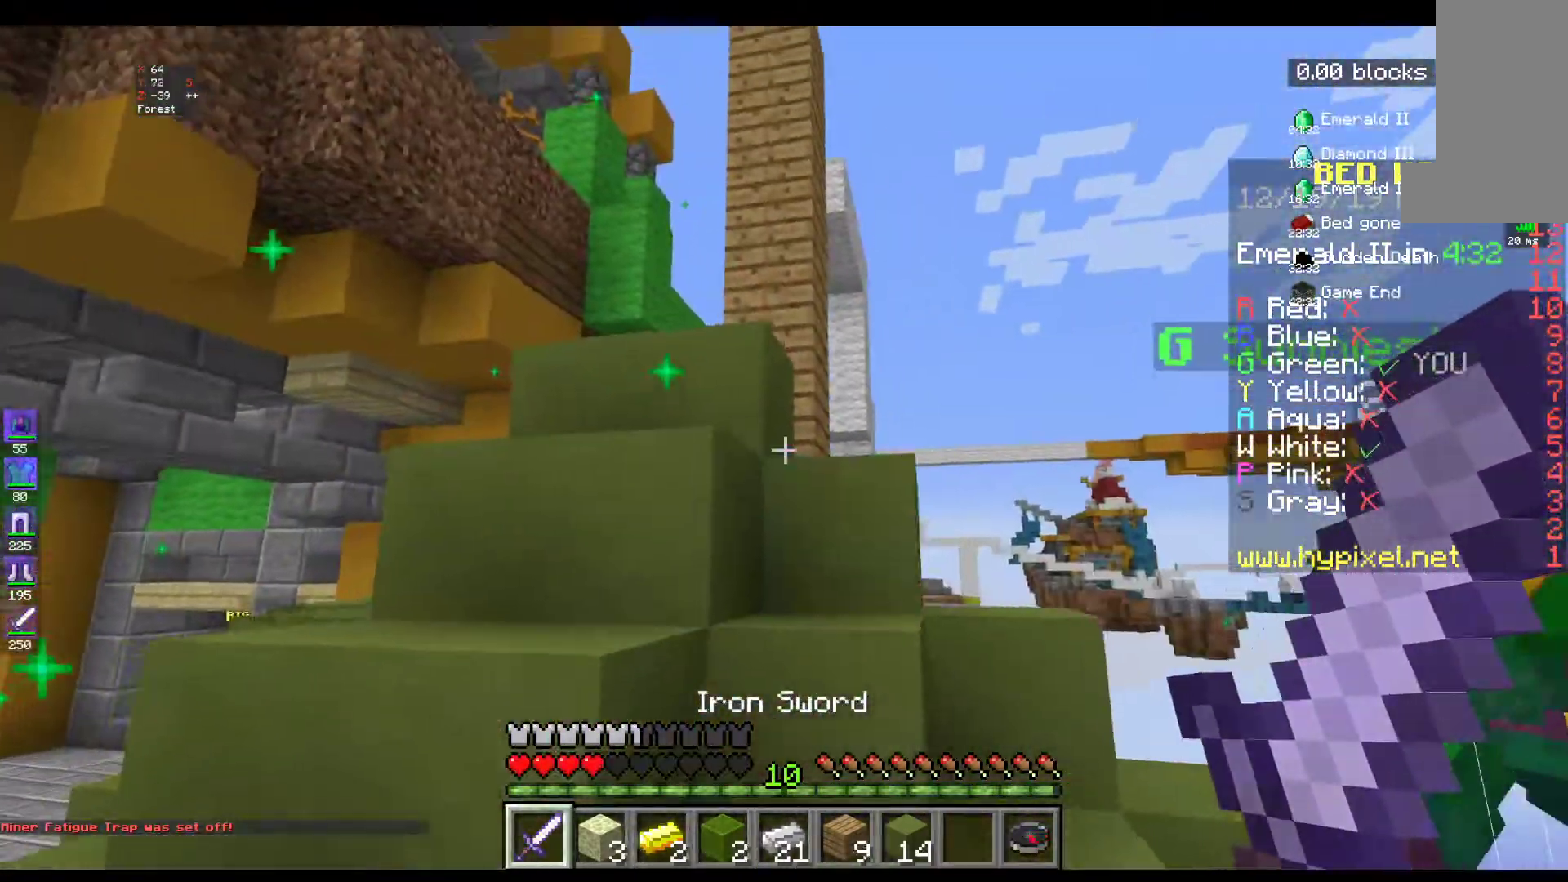
{"keys": ["a", "space", "w"], "mouse": [], "events": [[117, "space", "down"]]}
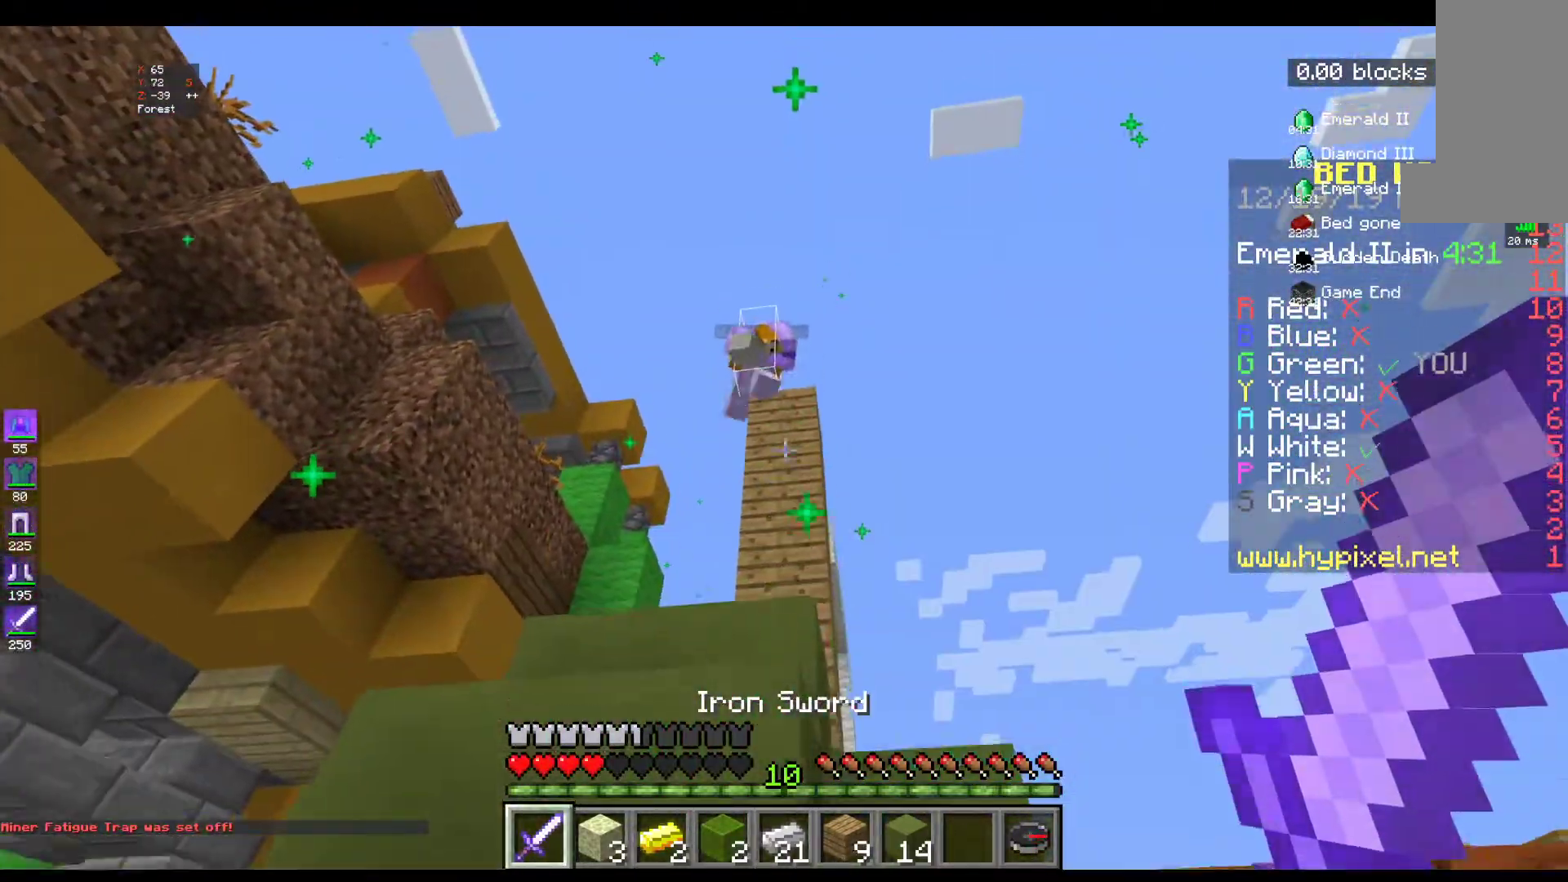
{"keys": ["space", "w"], "mouse": [], "events": [[83, "a", "up"], [300, "space", "up"], [467, "space", "down"]]}
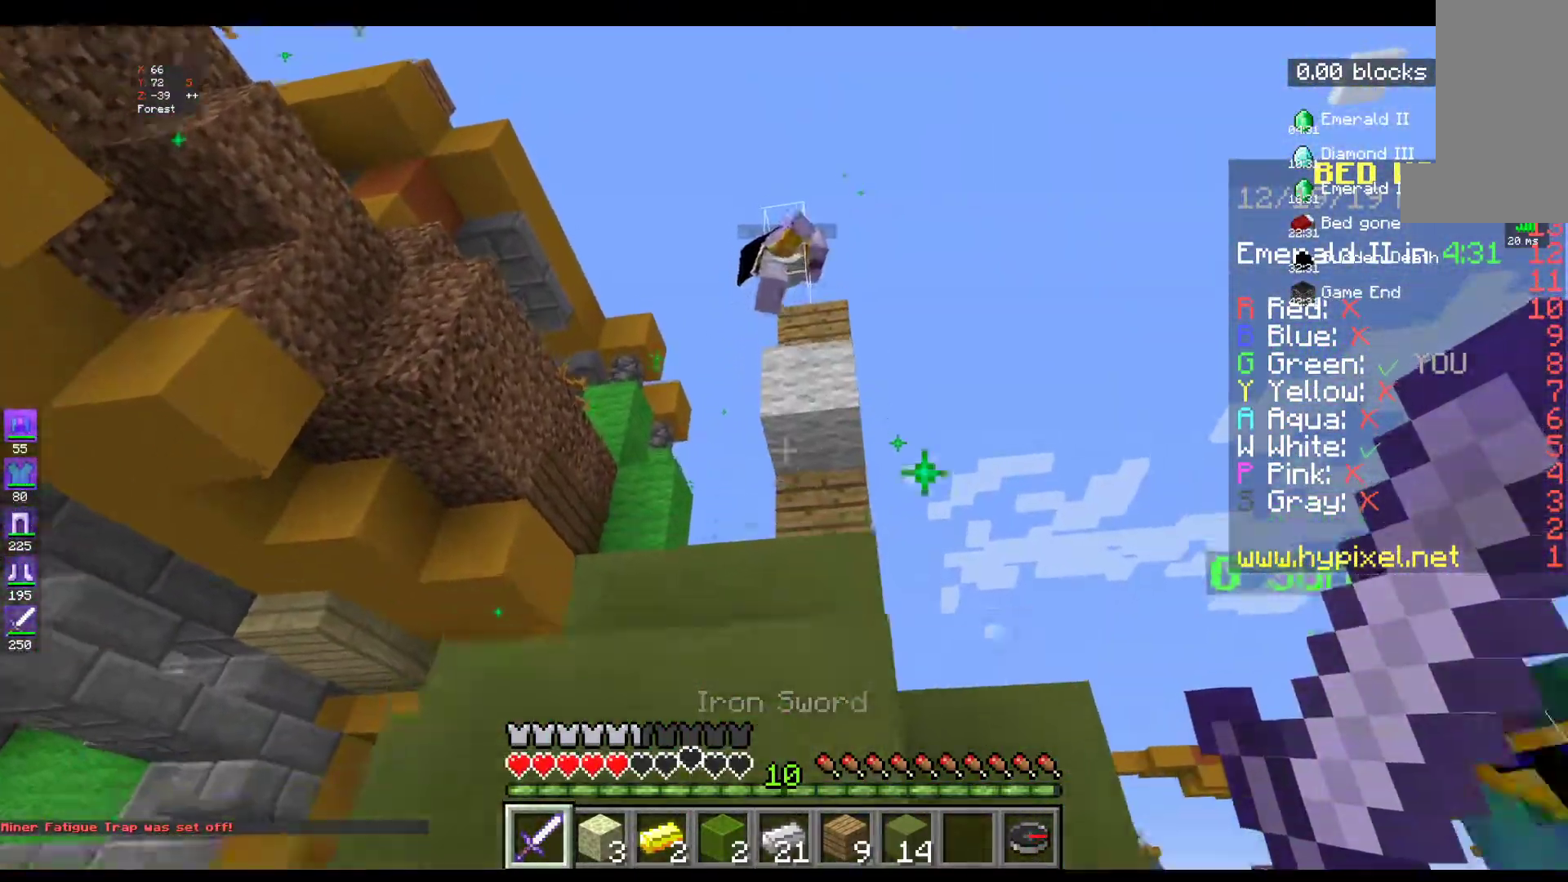
{"keys": ["space", "w"], "mouse": [], "events": [[150, "space", "up"], [417, "space", "down"]]}
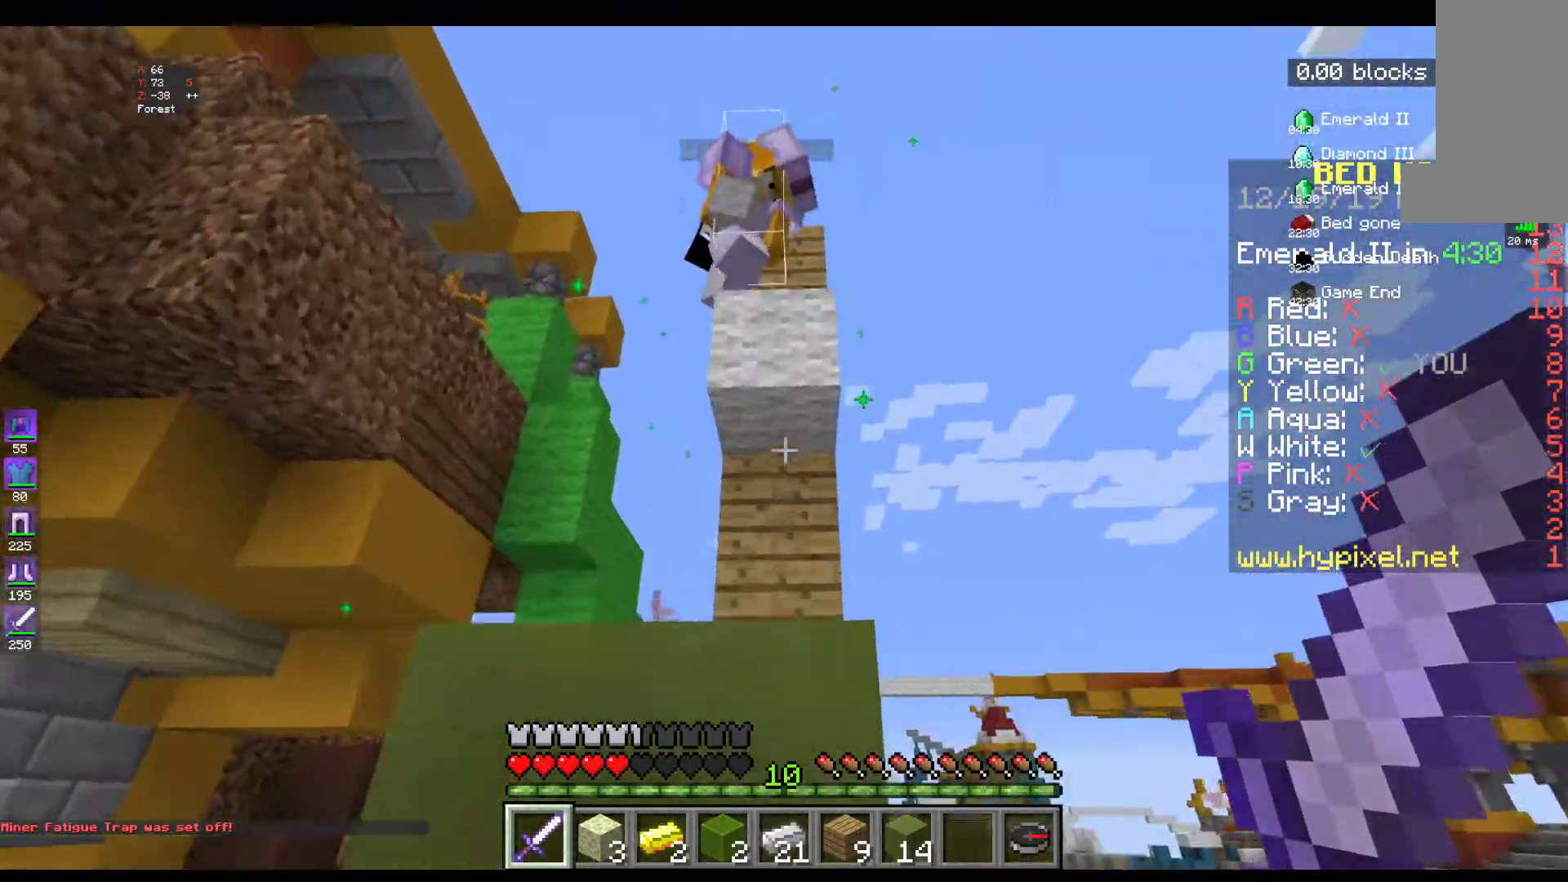
{"keys": ["space", "w"], "mouse": [], "events": [[267, "space", "up"], [450, "space", "down"]]}
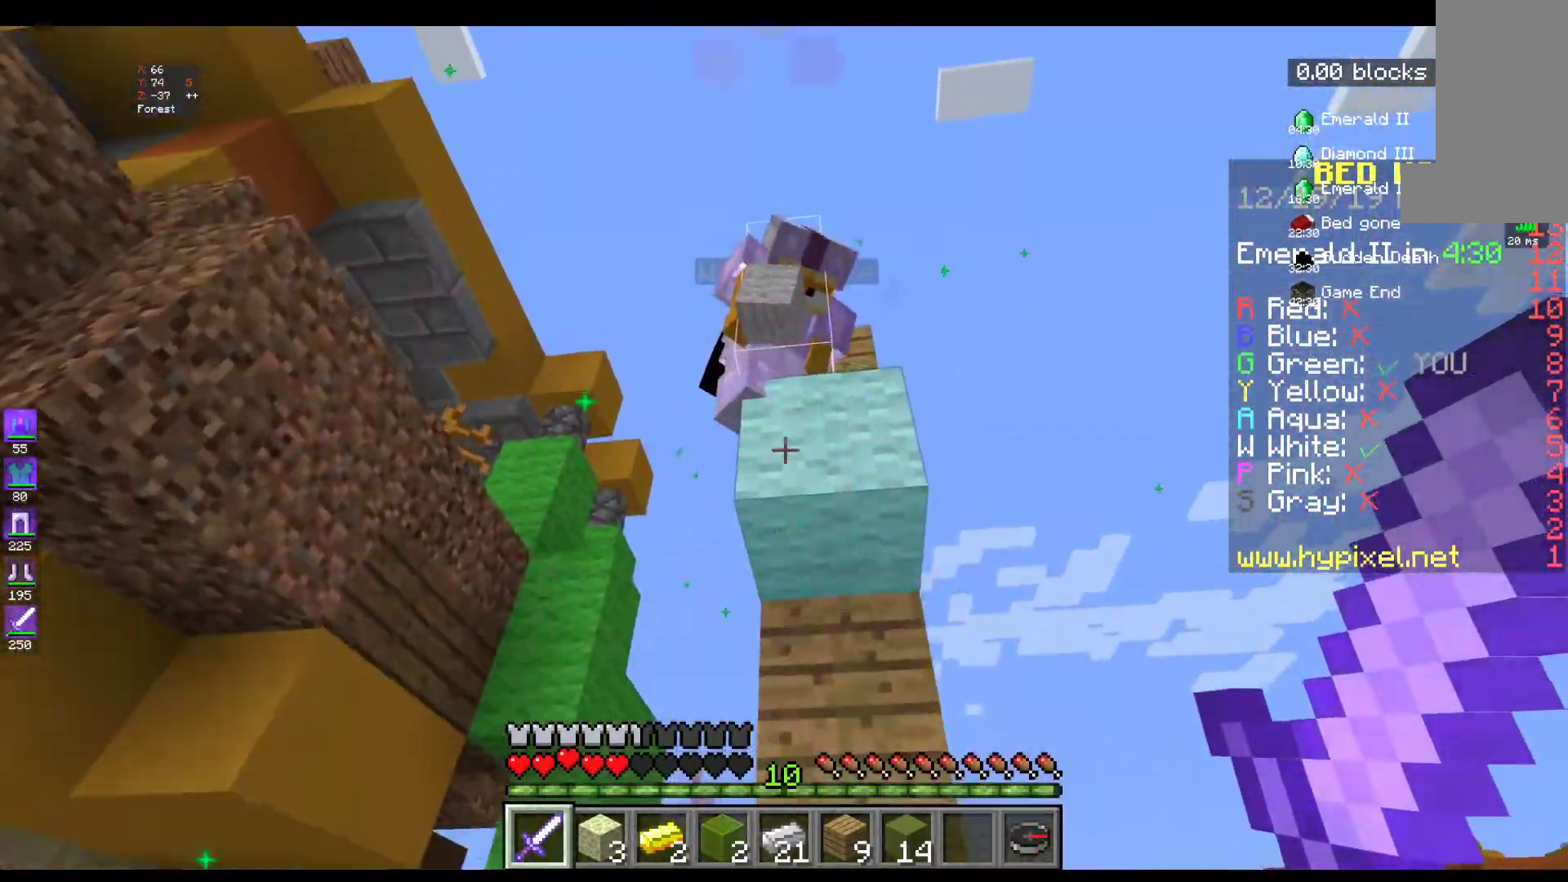
{"keys": ["space", "w"], "mouse": [], "events": [[217, "space", "up"], [417, "space", "down"]]}
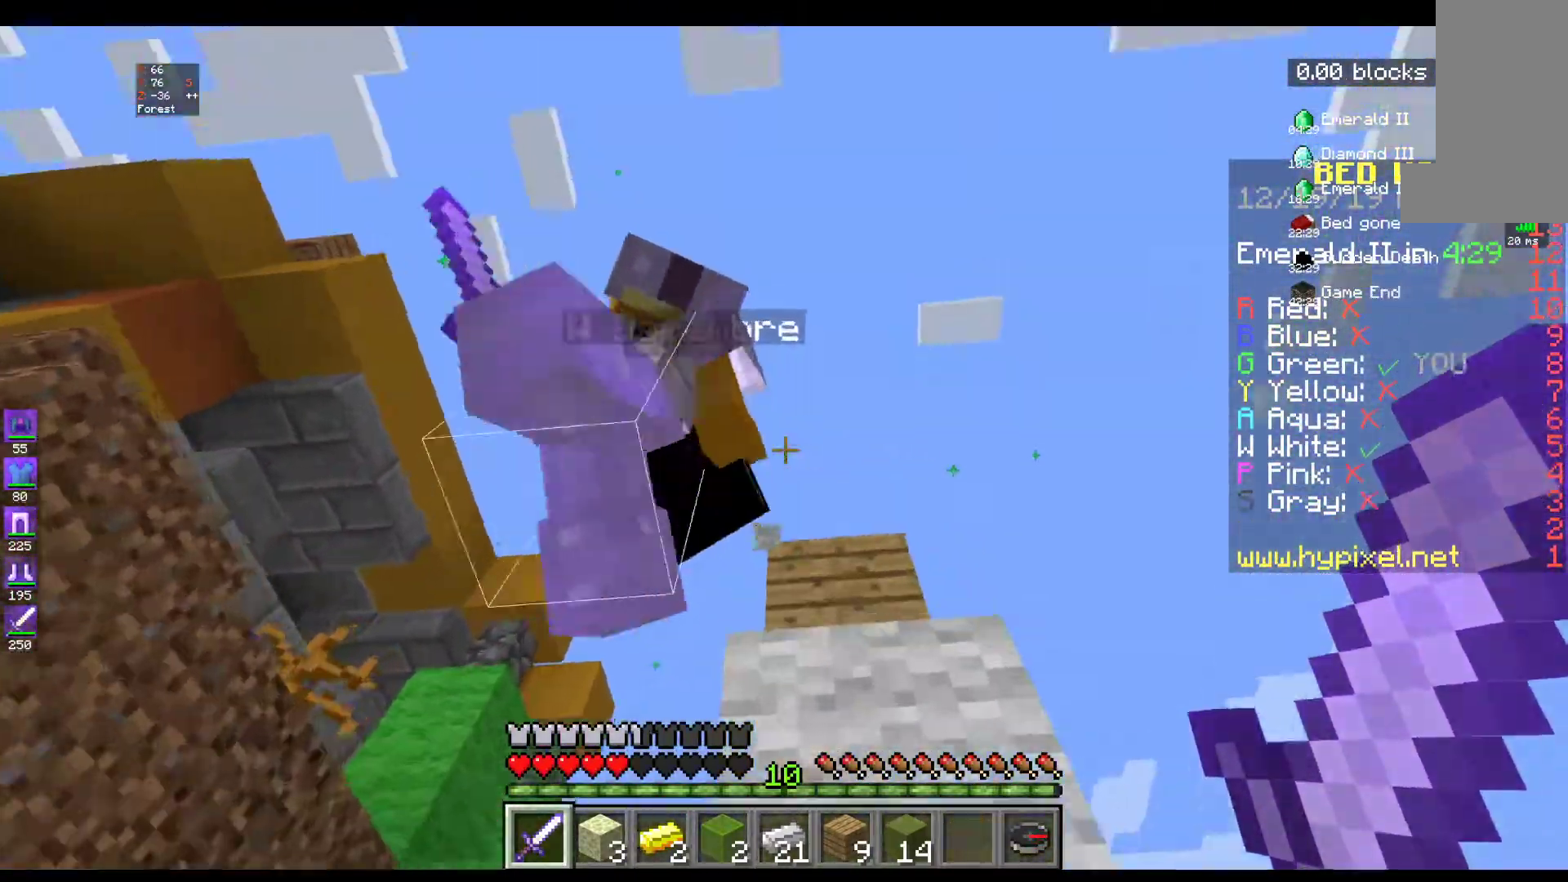
{"keys": ["a", "w"], "mouse": ["left"], "events": [[117, "mouse_left", "down"], [117, "space", "up"], [217, "a", "down"]]}
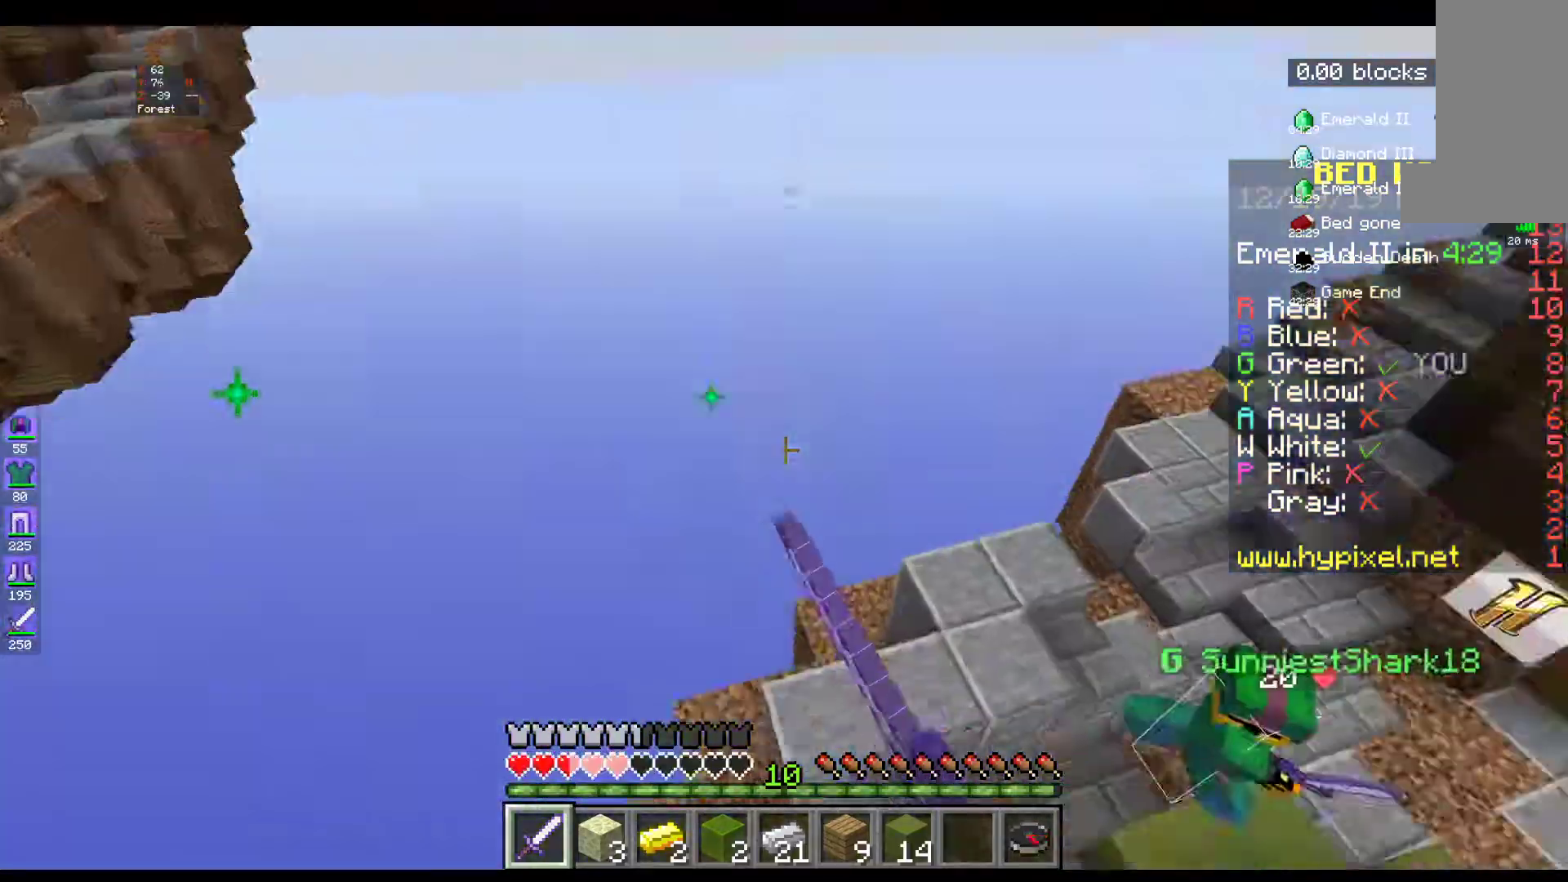
{"keys": ["d", "w"], "mouse": ["left"], "events": [[67, "a", "up"], [150, "d", "down"], [217, "space", "down"], [417, "space", "up"]]}
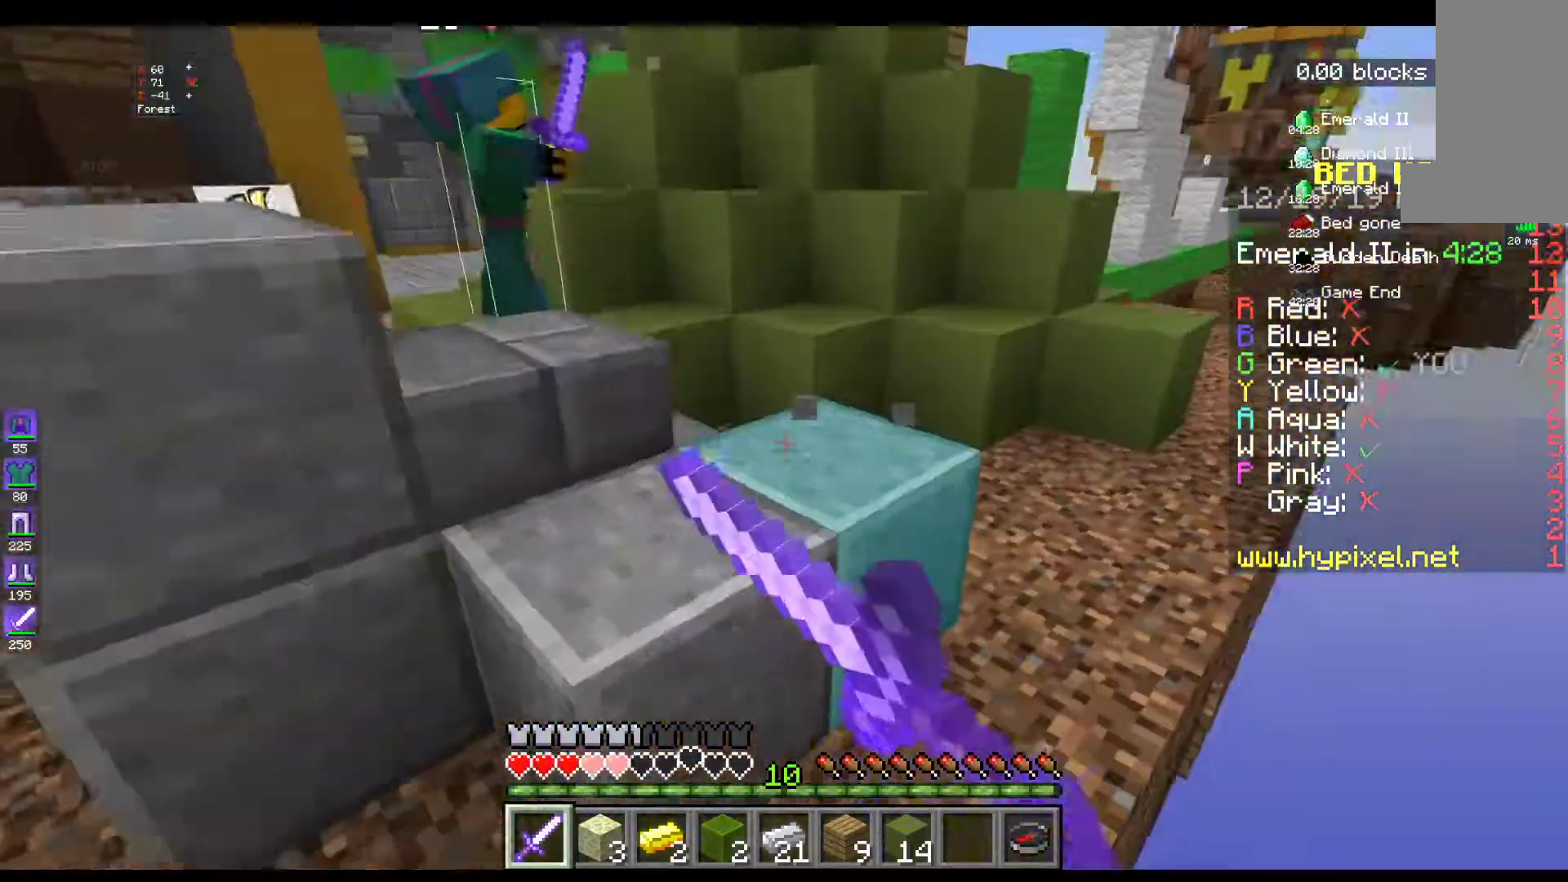
{"keys": ["space", "w"], "mouse": [], "events": [[100, "a", "down"], [100, "space", "down"], [167, "d", "up"], [267, "space", "up"], [317, "a", "up"], [417, "space", "down"], [467, "mouse_left", "up"]]}
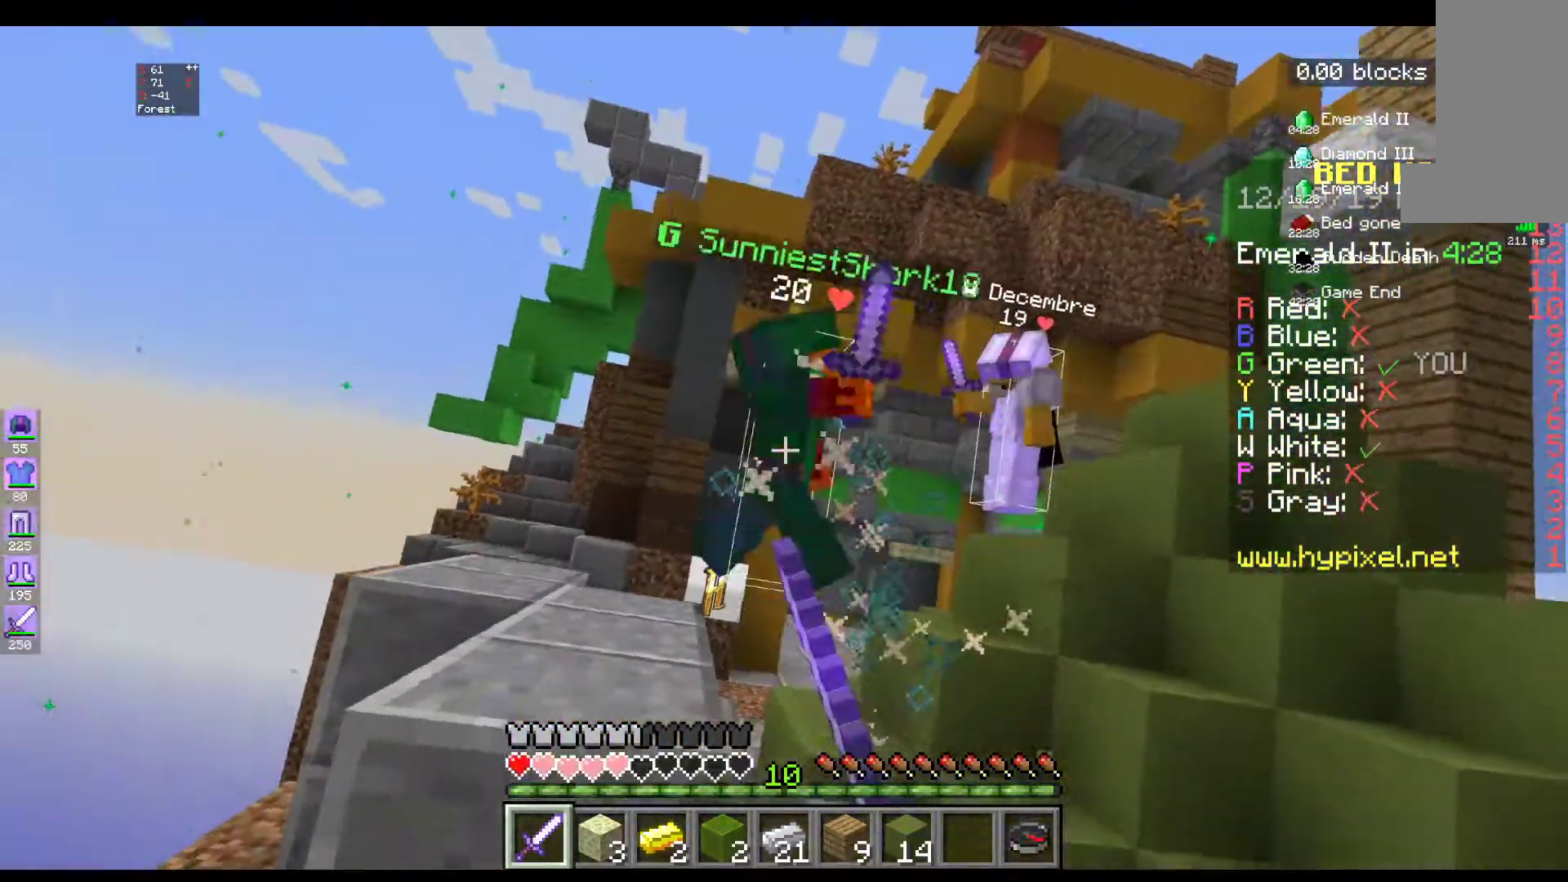
{"keys": ["w"], "mouse": [], "events": [[67, "mouse_left", "down"], [150, "space", "up"], [317, "space", "down"], [483, "mouse_left", "up"], [500, "space", "up"]]}
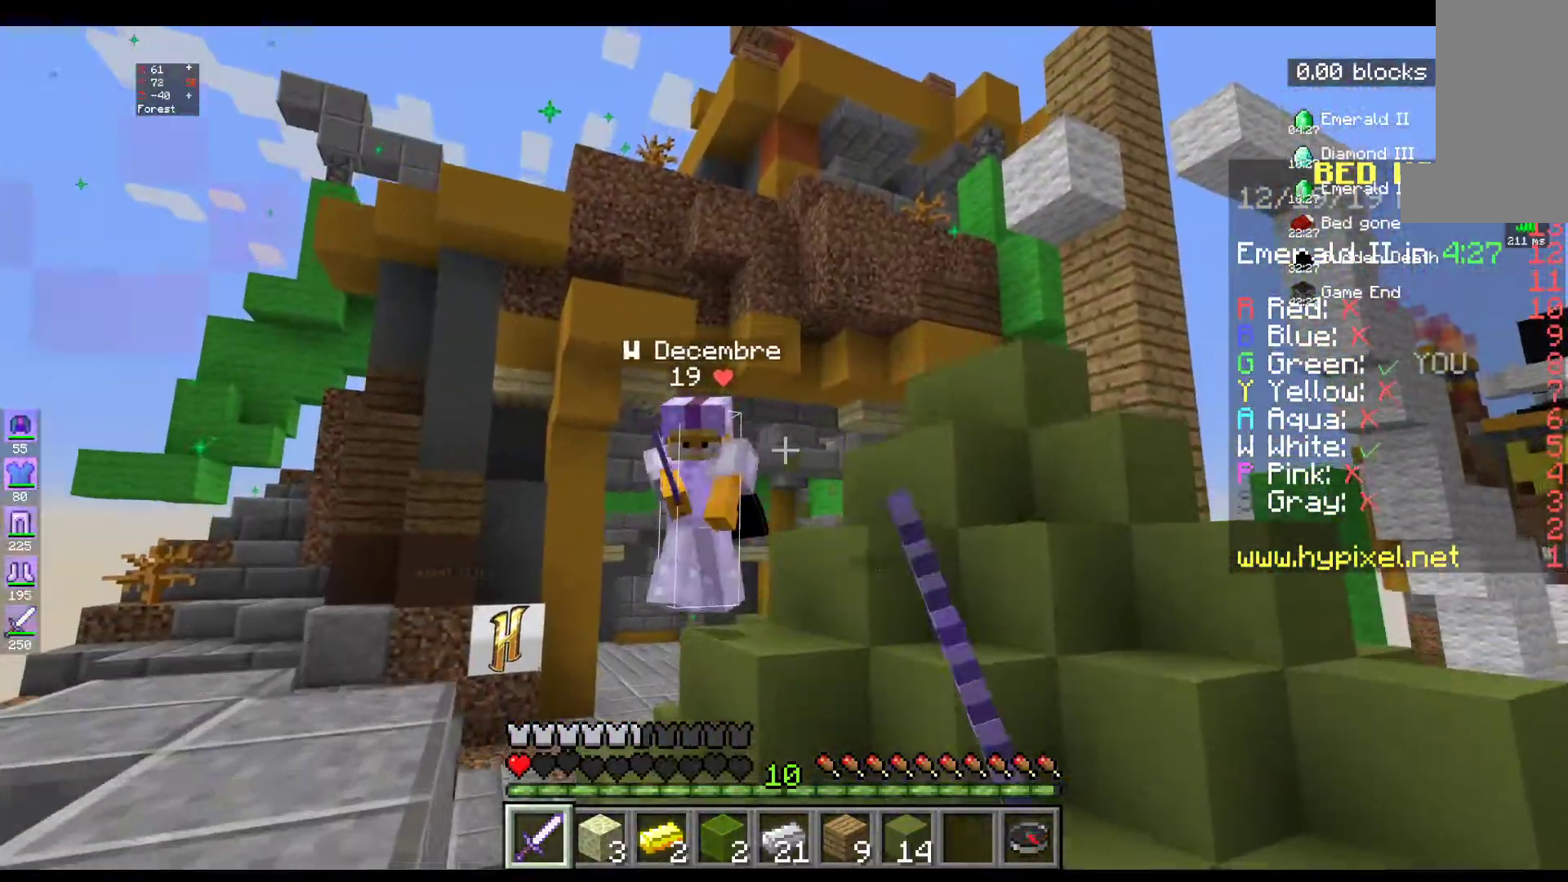
{"keys": ["space", "w"], "mouse": ["left"], "events": [[67, "d", "down"], [67, "mouse_left", "down"], [317, "d", "up"], [417, "mouse_left", "up"], [417, "space", "down"], [500, "mouse_left", "down"]]}
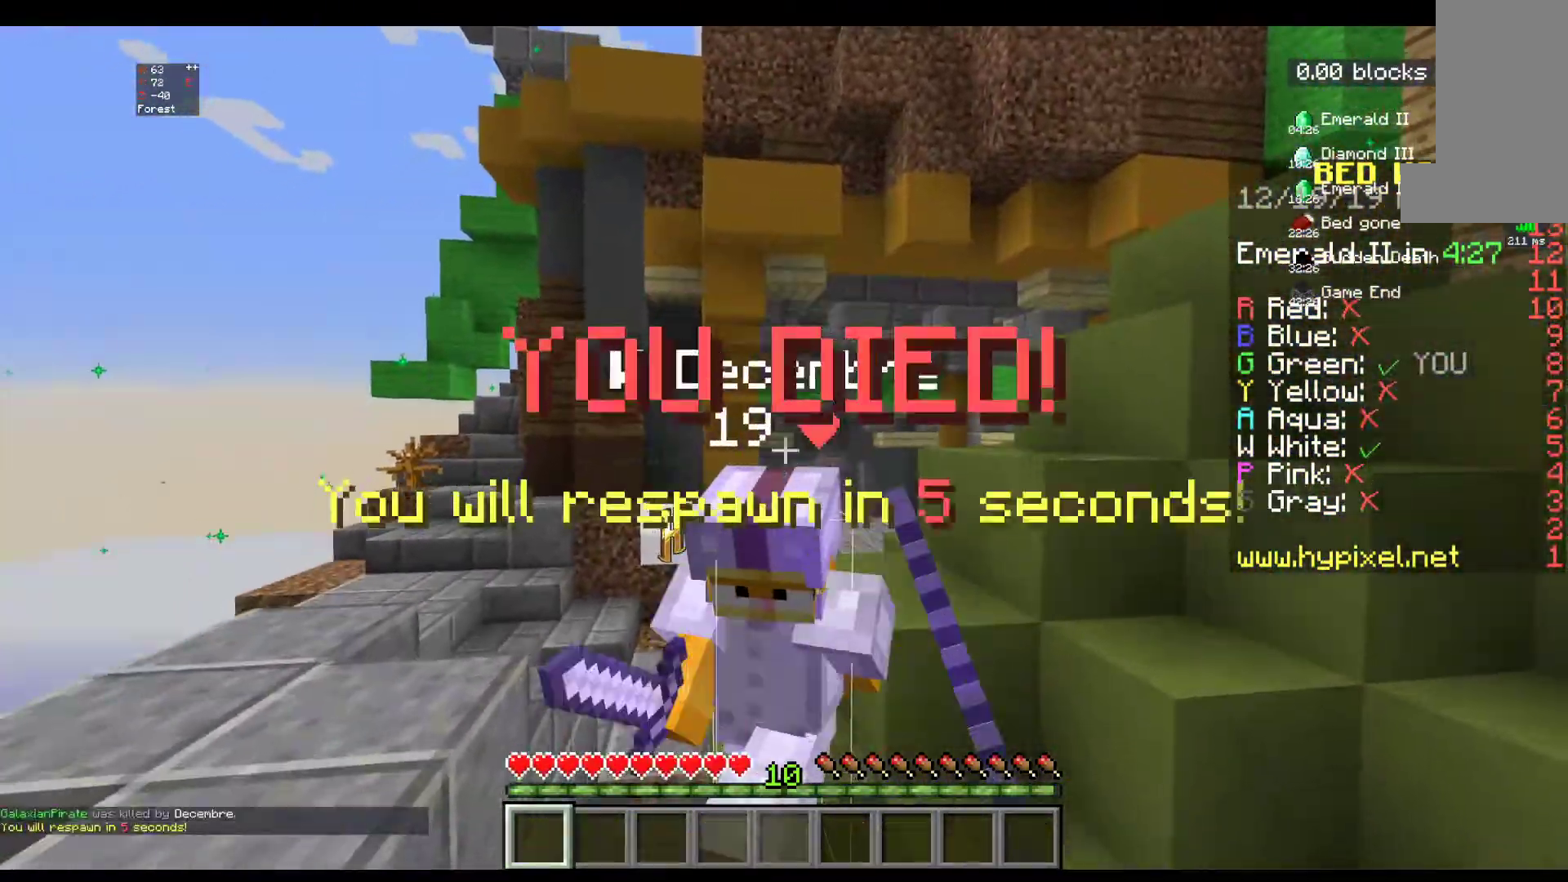
{"keys": ["w"], "mouse": [], "events": [[100, "space", "up"], [383, "mouse_left", "up"]]}
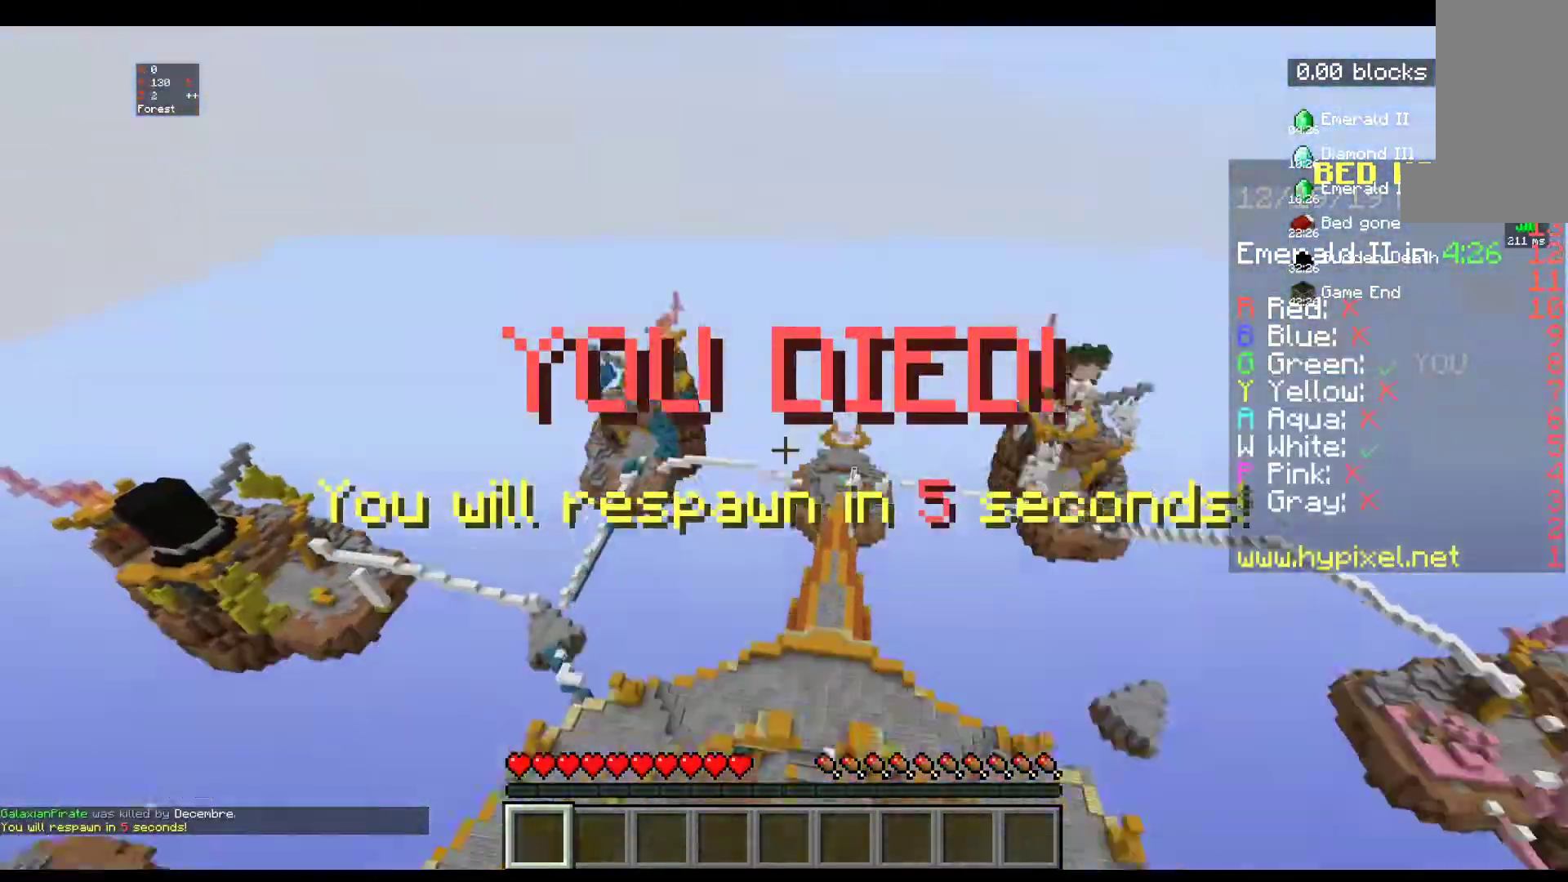
{"keys": ["s"], "mouse": [], "events": [[50, "w", "up"], [467, "s", "down"]]}
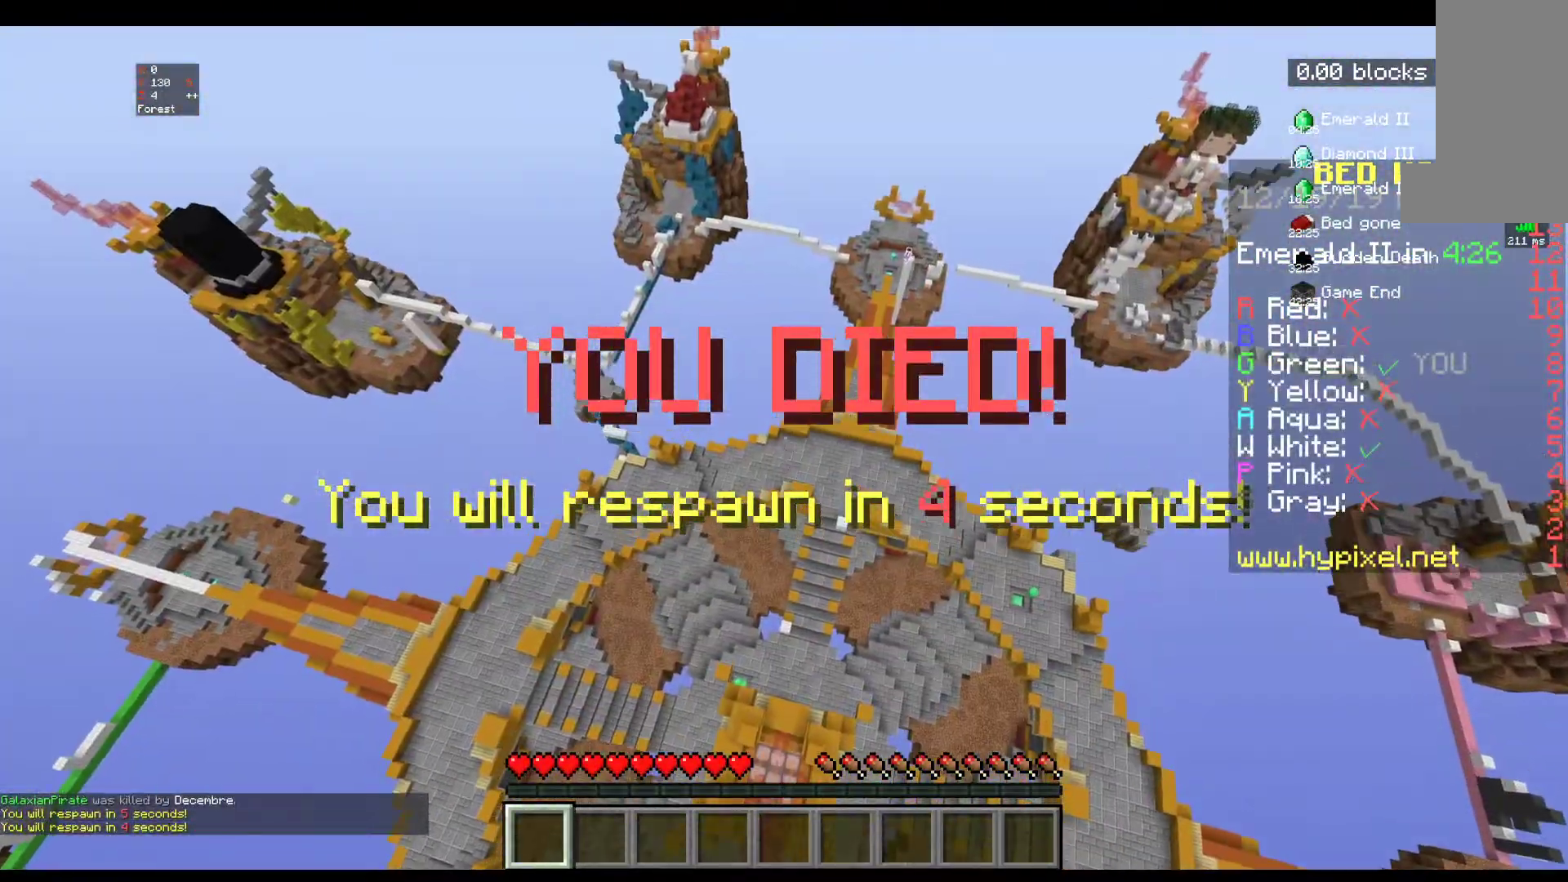
{"keys": [], "mouse": [], "events": [[483, "s", "up"]]}
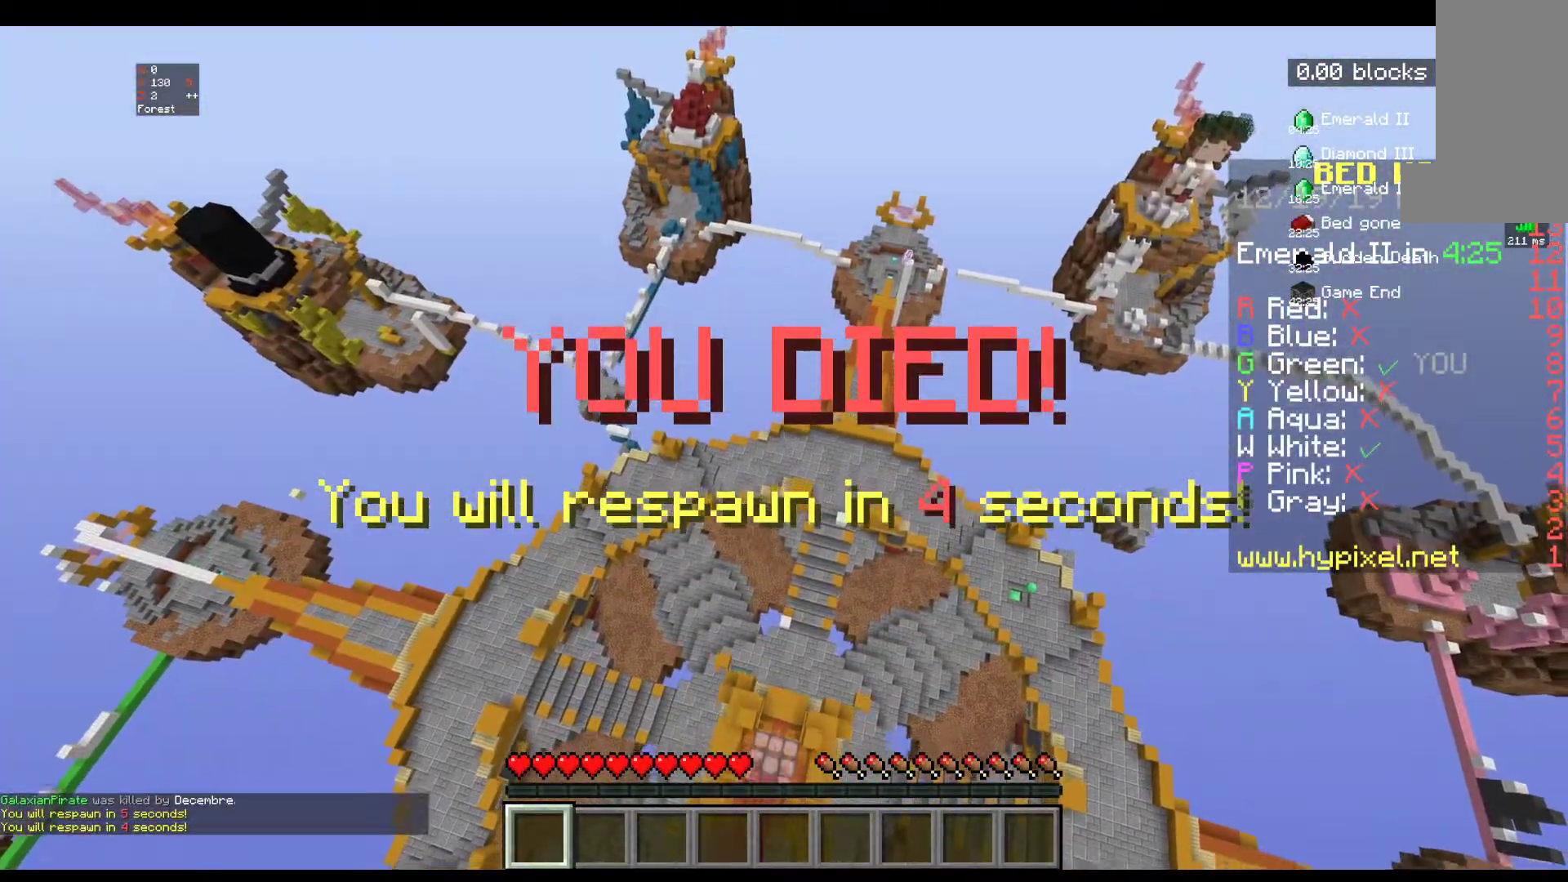
{"keys": [], "mouse": [], "events": []}
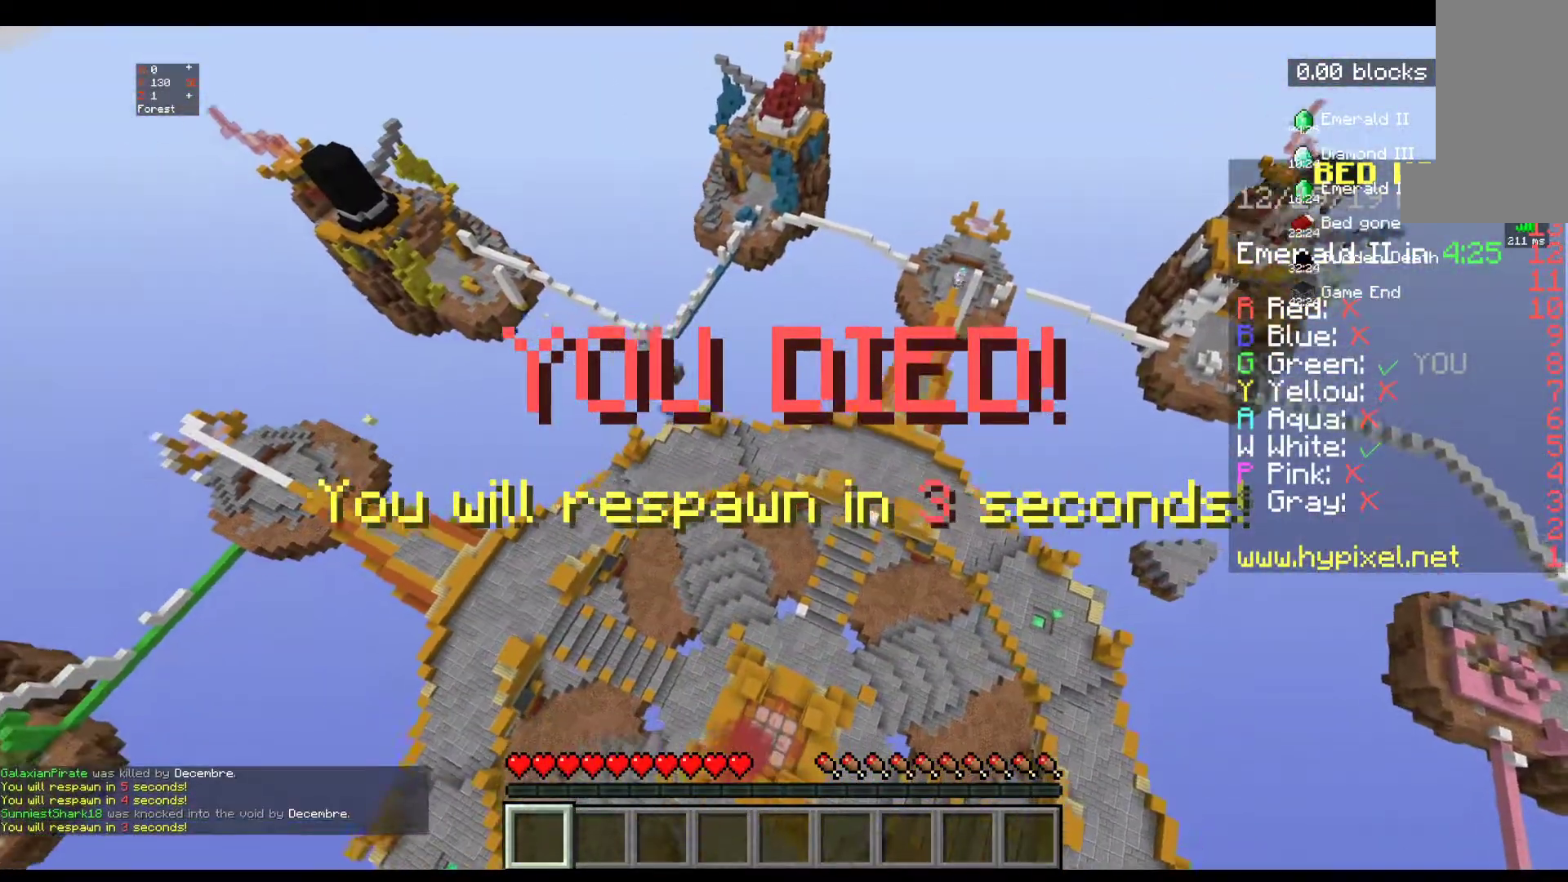
{"keys": [], "mouse": [], "events": []}
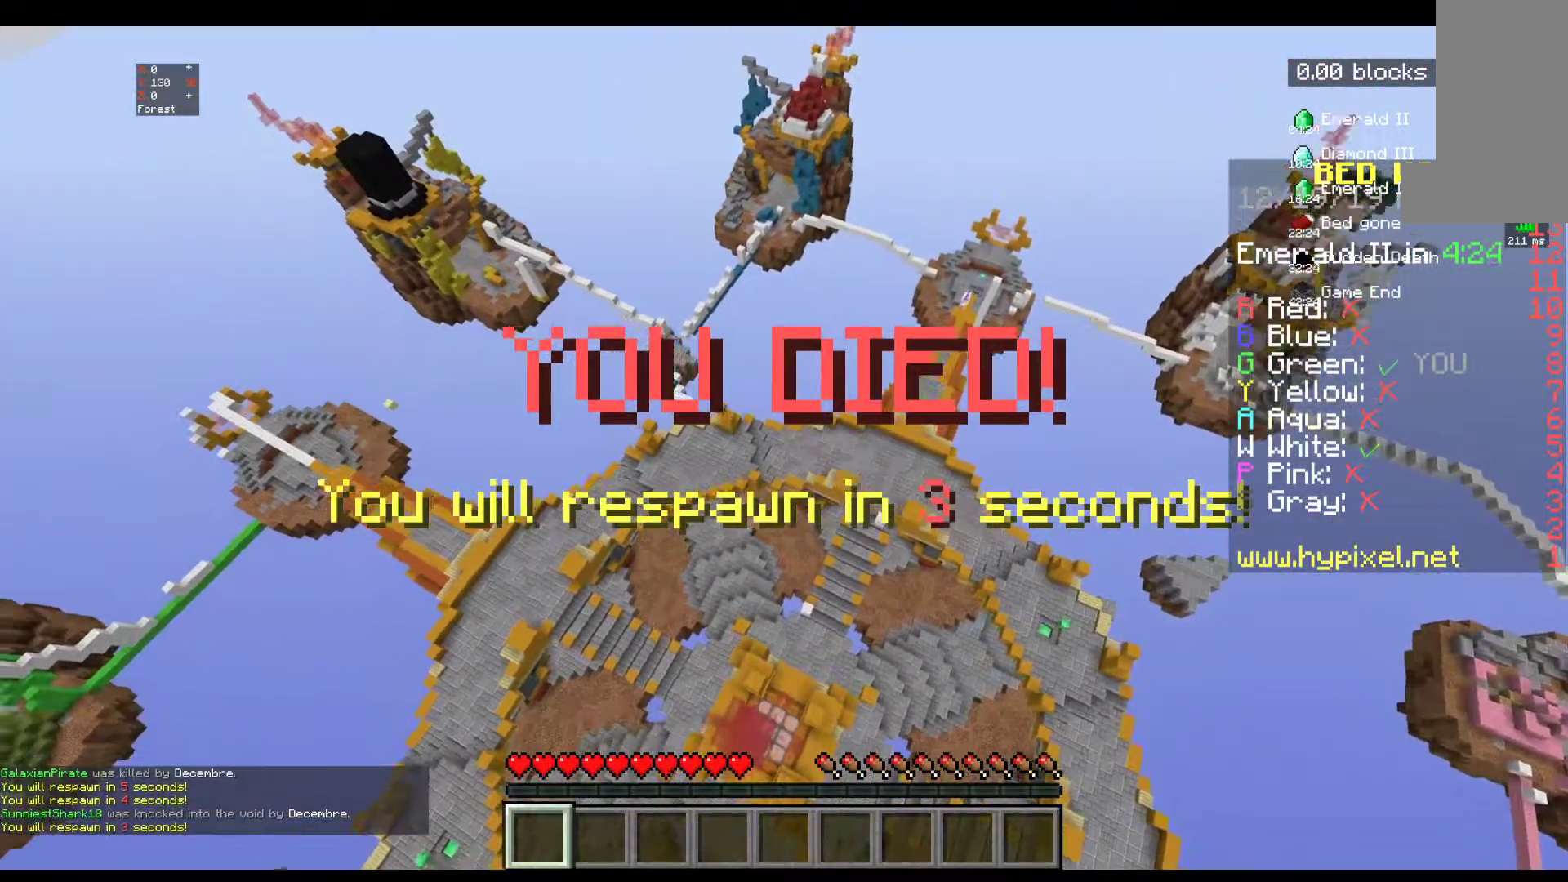
{"keys": [], "mouse": [], "events": []}